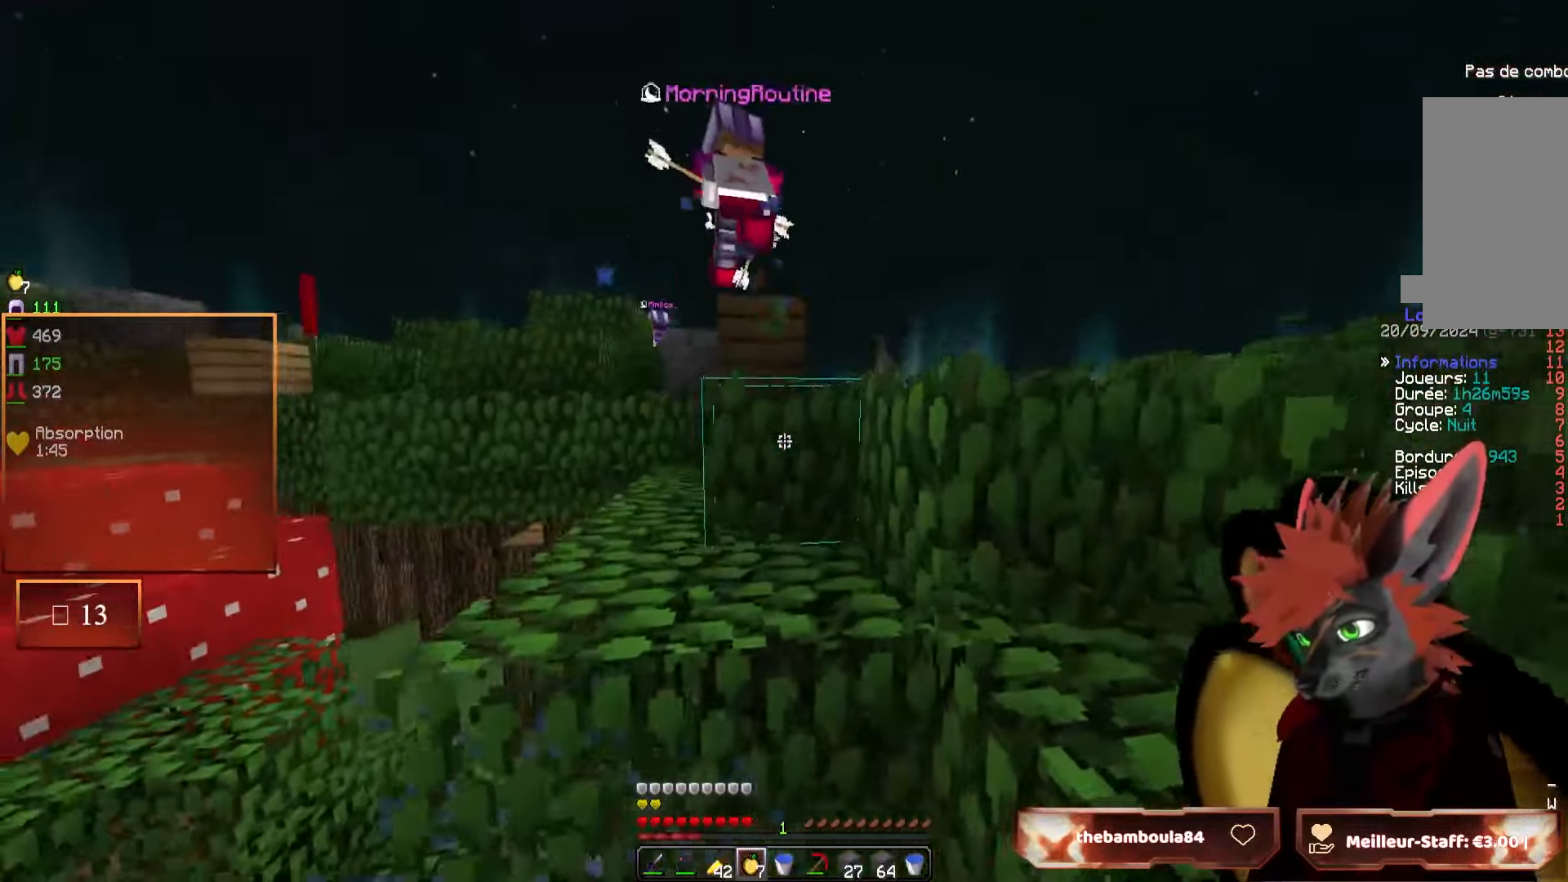
Gameplay with keyboard and mouse; each line is a JSON object with the keys and mouse buttons held at the frame after it. "events" lists presses ("down") and releases ("up") of "d", "q", "s", "z", "mouse_left" and "mouse_right" between this image and that frame as [ms after this image, input, new state], when the widget could be followed in between. "mouse_left", "mouse_right" = the "left", "right" buttons of the "mouse" list. No other keys are recorded. Fast repeated clicks can show as one long hold. Mouse movement is not recorded.
{"keys": ["z"], "mouse": [], "events": [[167, "q", "down"], [350, "q", "up"]]}
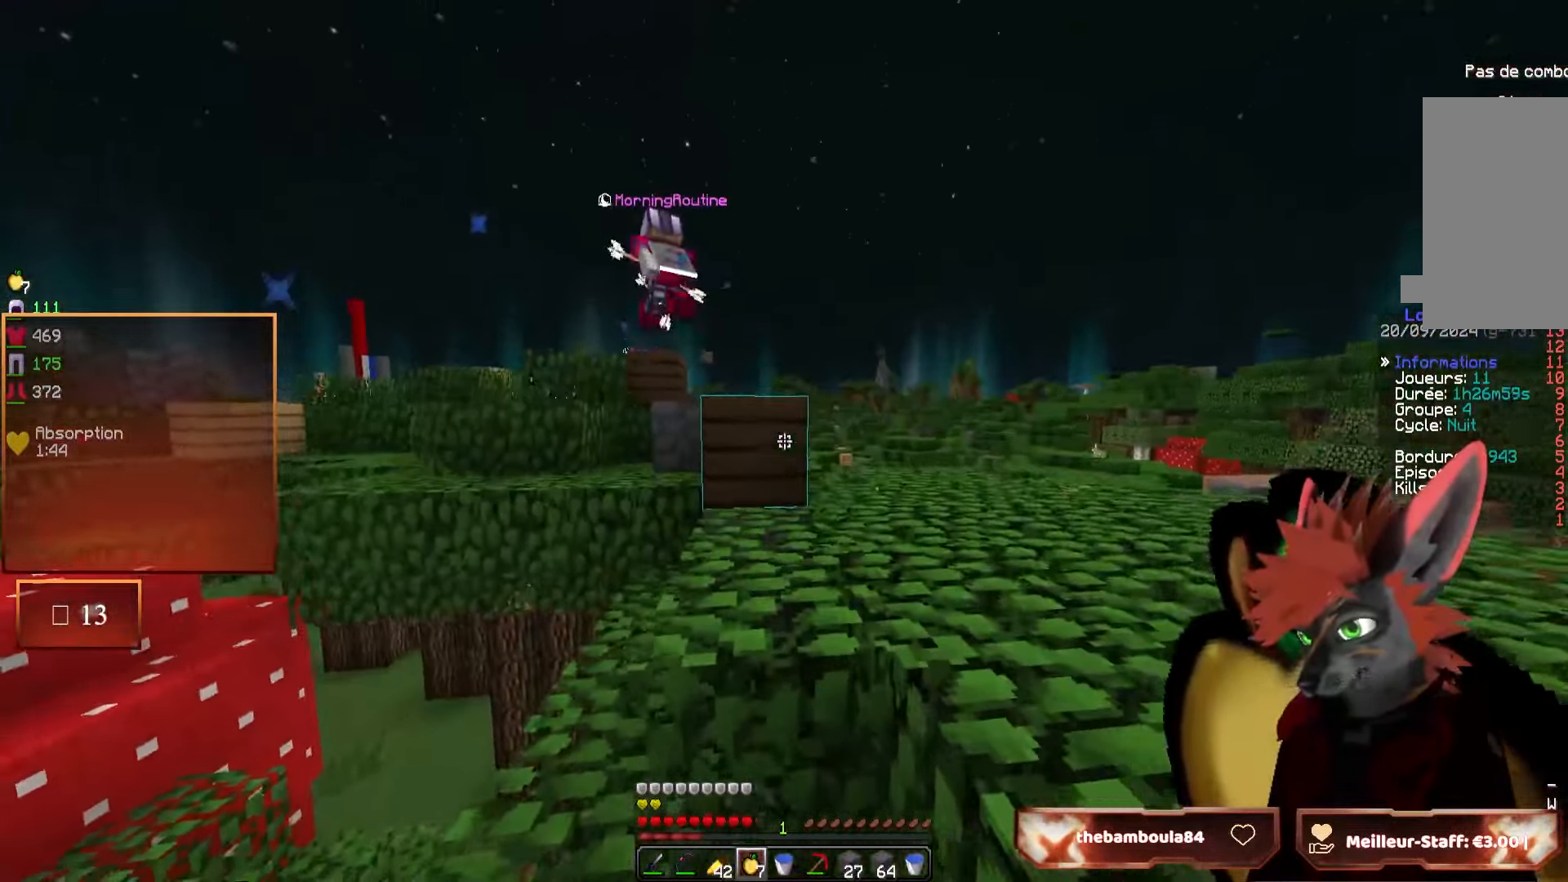
{"keys": ["z"], "mouse": [], "events": []}
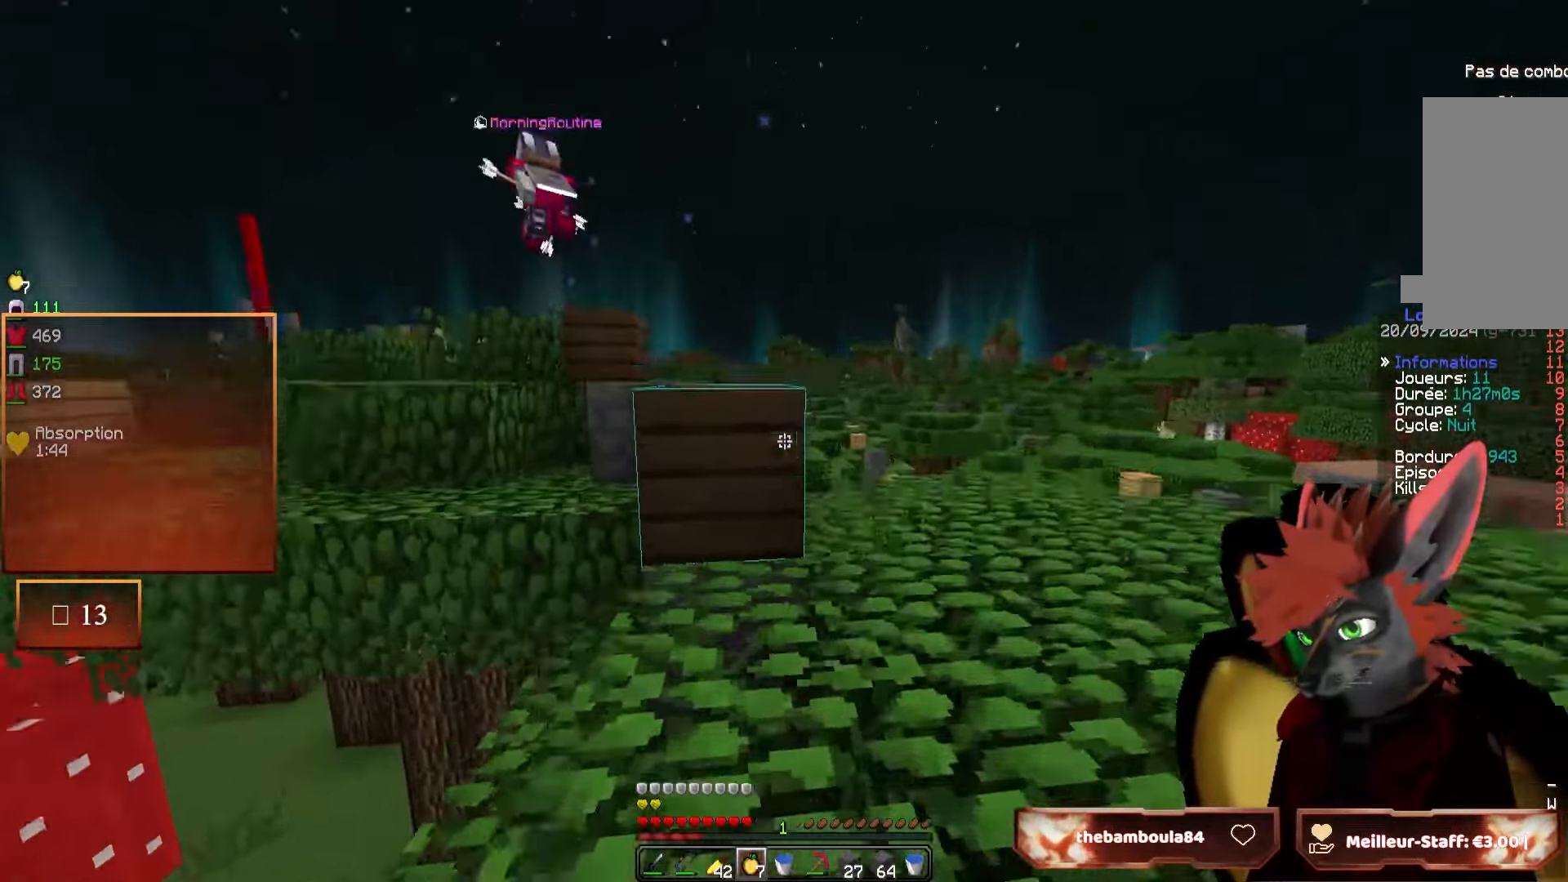
{"keys": ["z"], "mouse": [], "events": []}
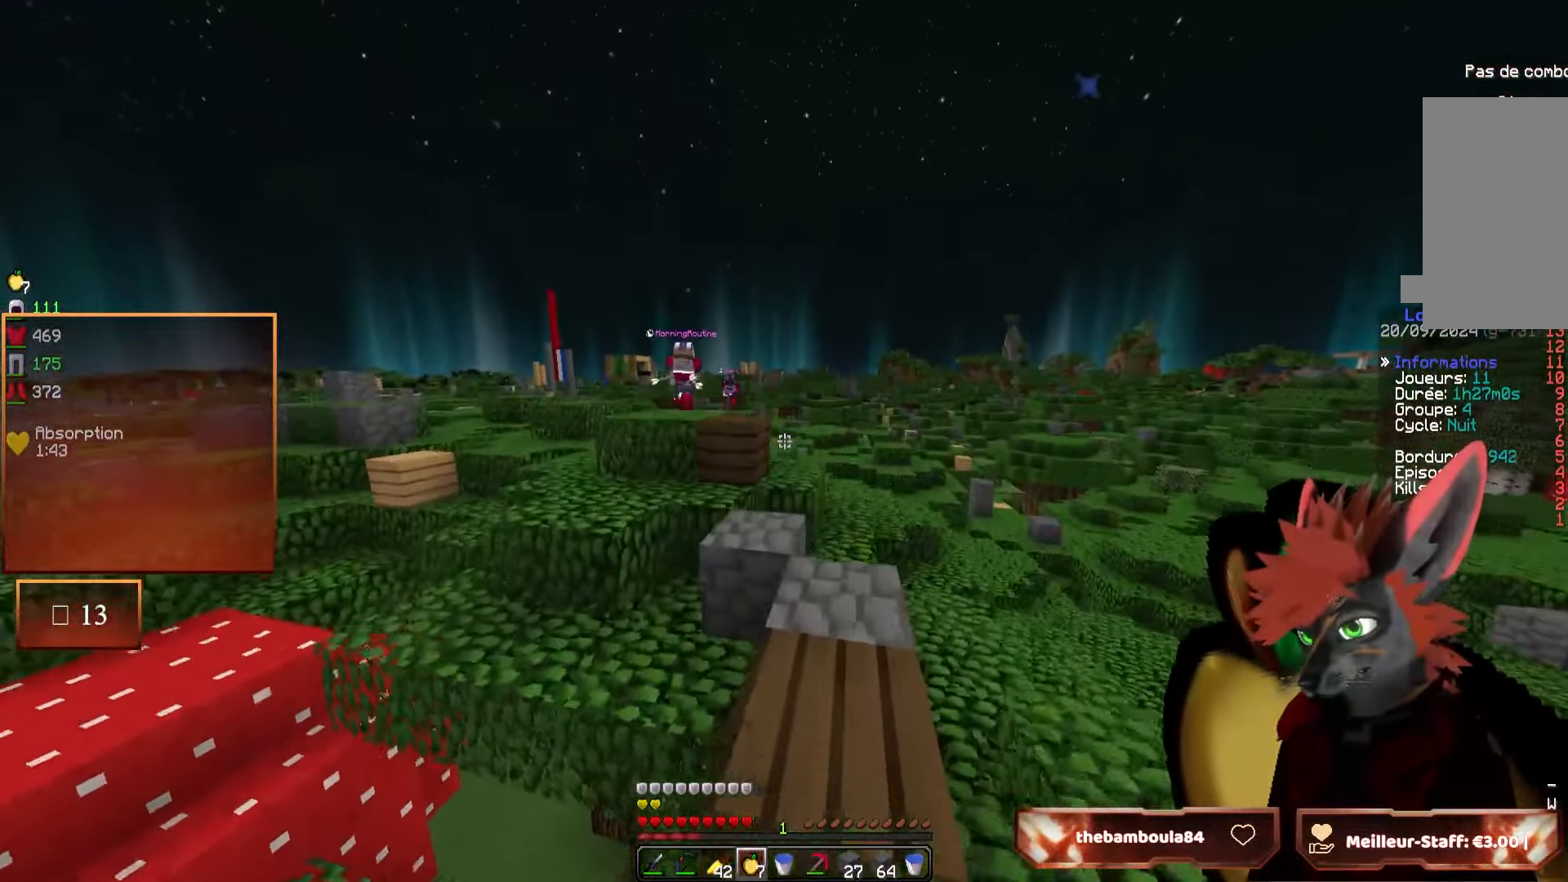
{"keys": ["z"], "mouse": [], "events": []}
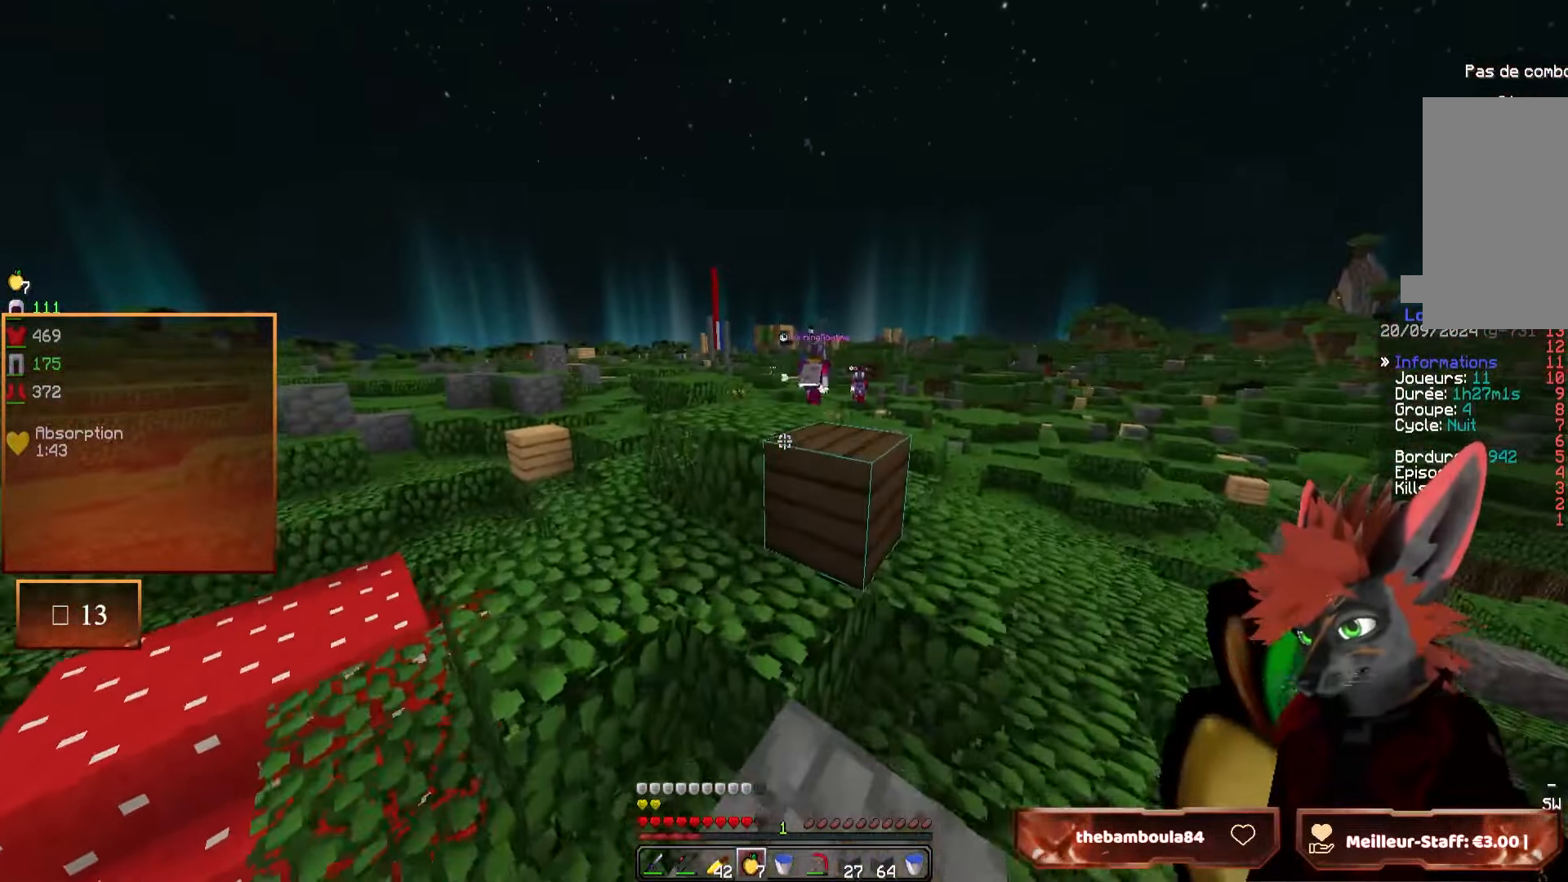
{"keys": ["z"], "mouse": [], "events": []}
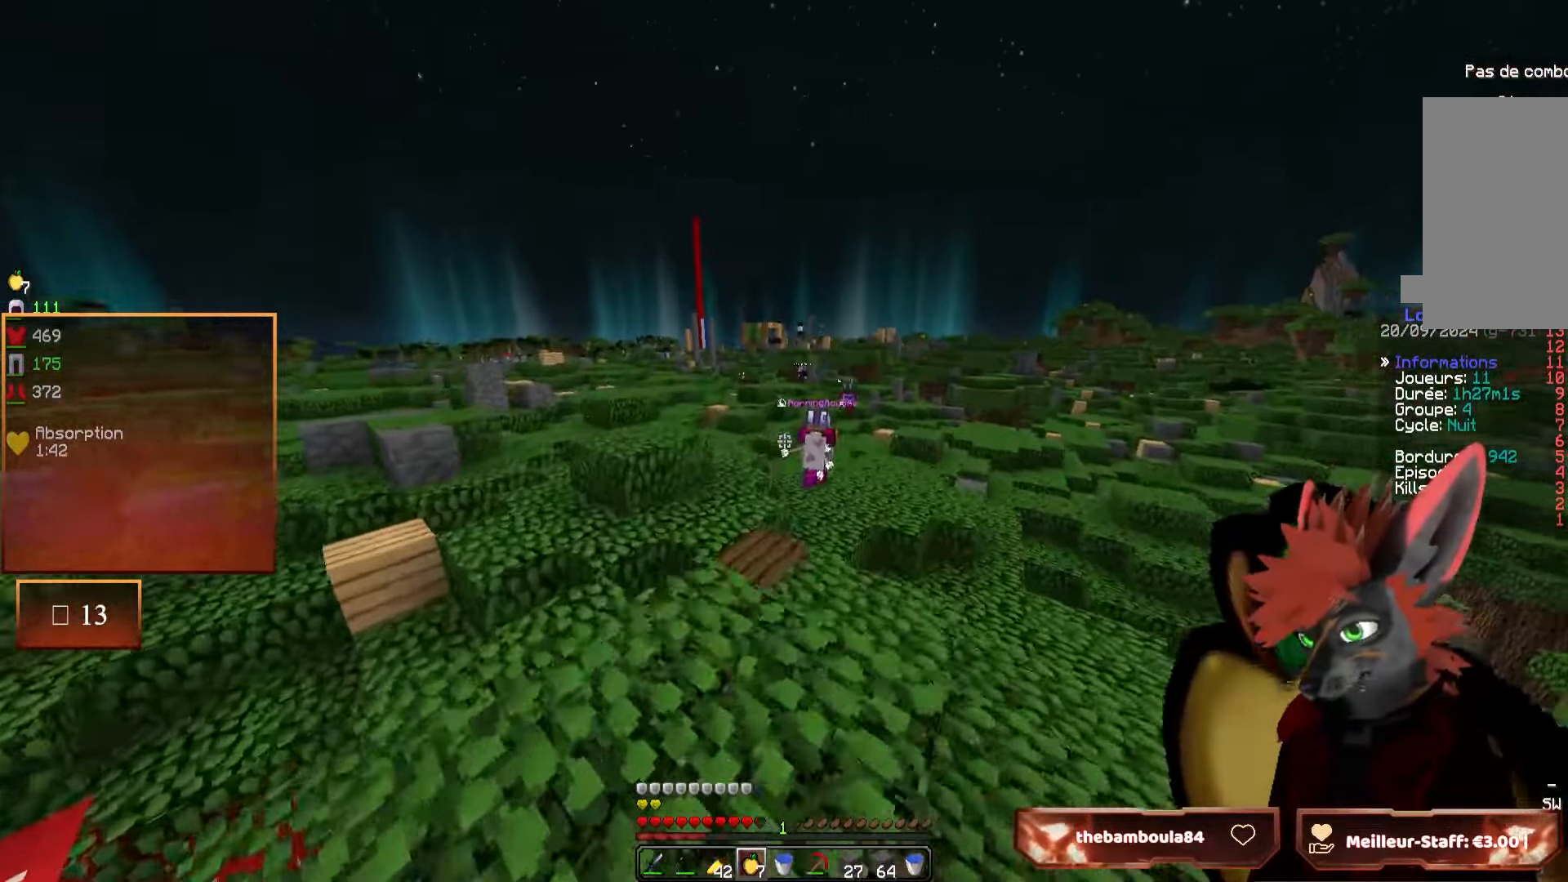
{"keys": ["z"], "mouse": [], "events": []}
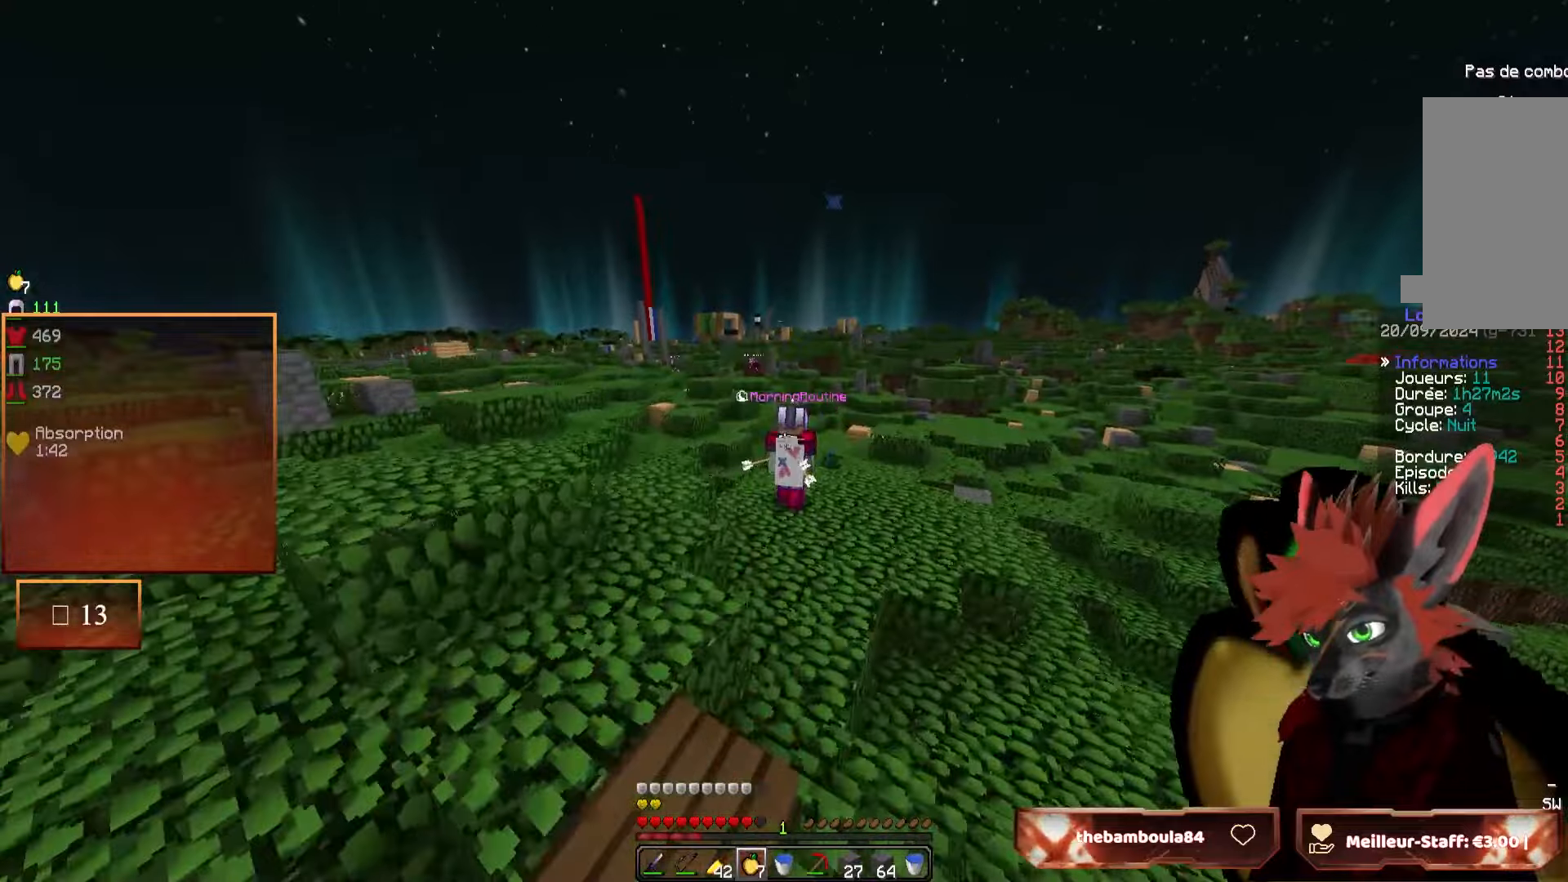
{"keys": ["z"], "mouse": [], "events": []}
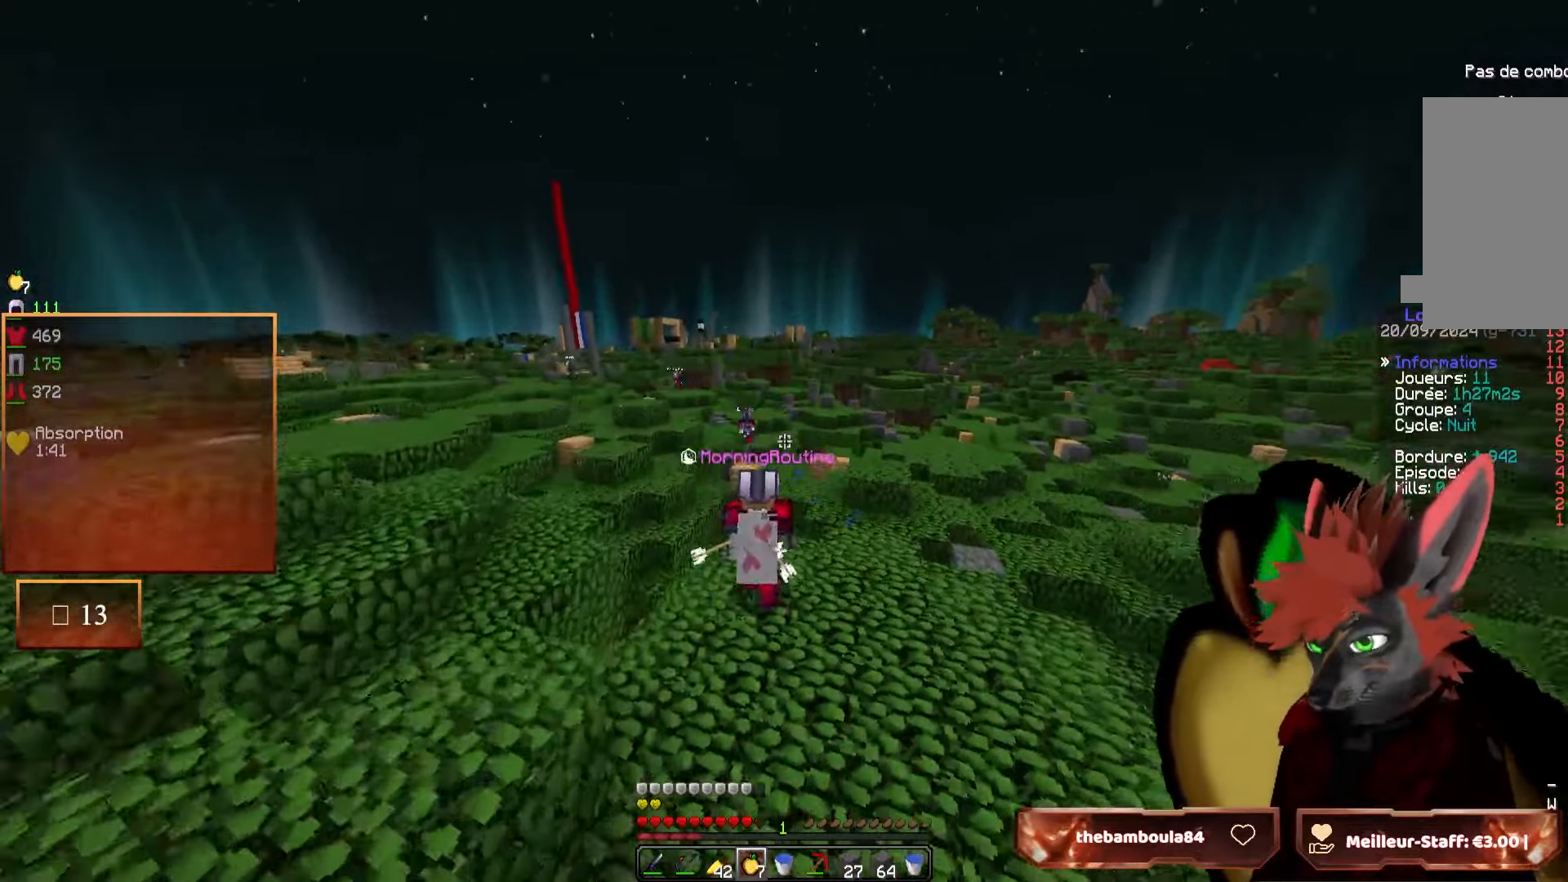
{"keys": ["z"], "mouse": [], "events": [[267, "d", "down"], [417, "d", "up"]]}
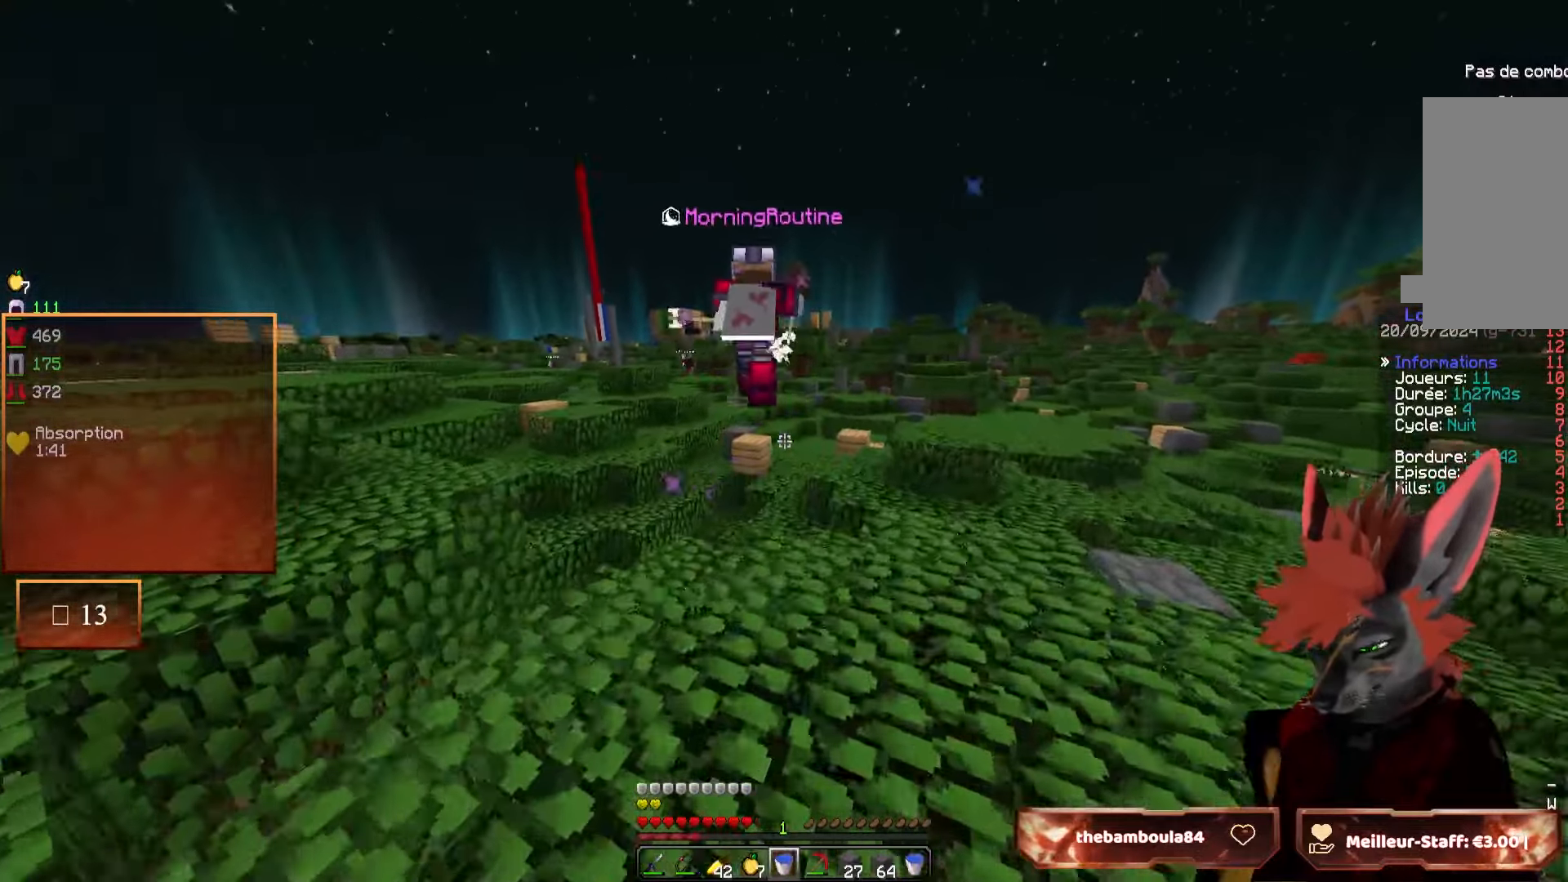
{"keys": ["z"], "mouse": [], "events": [[167, "d", "down"], [467, "d", "up"]]}
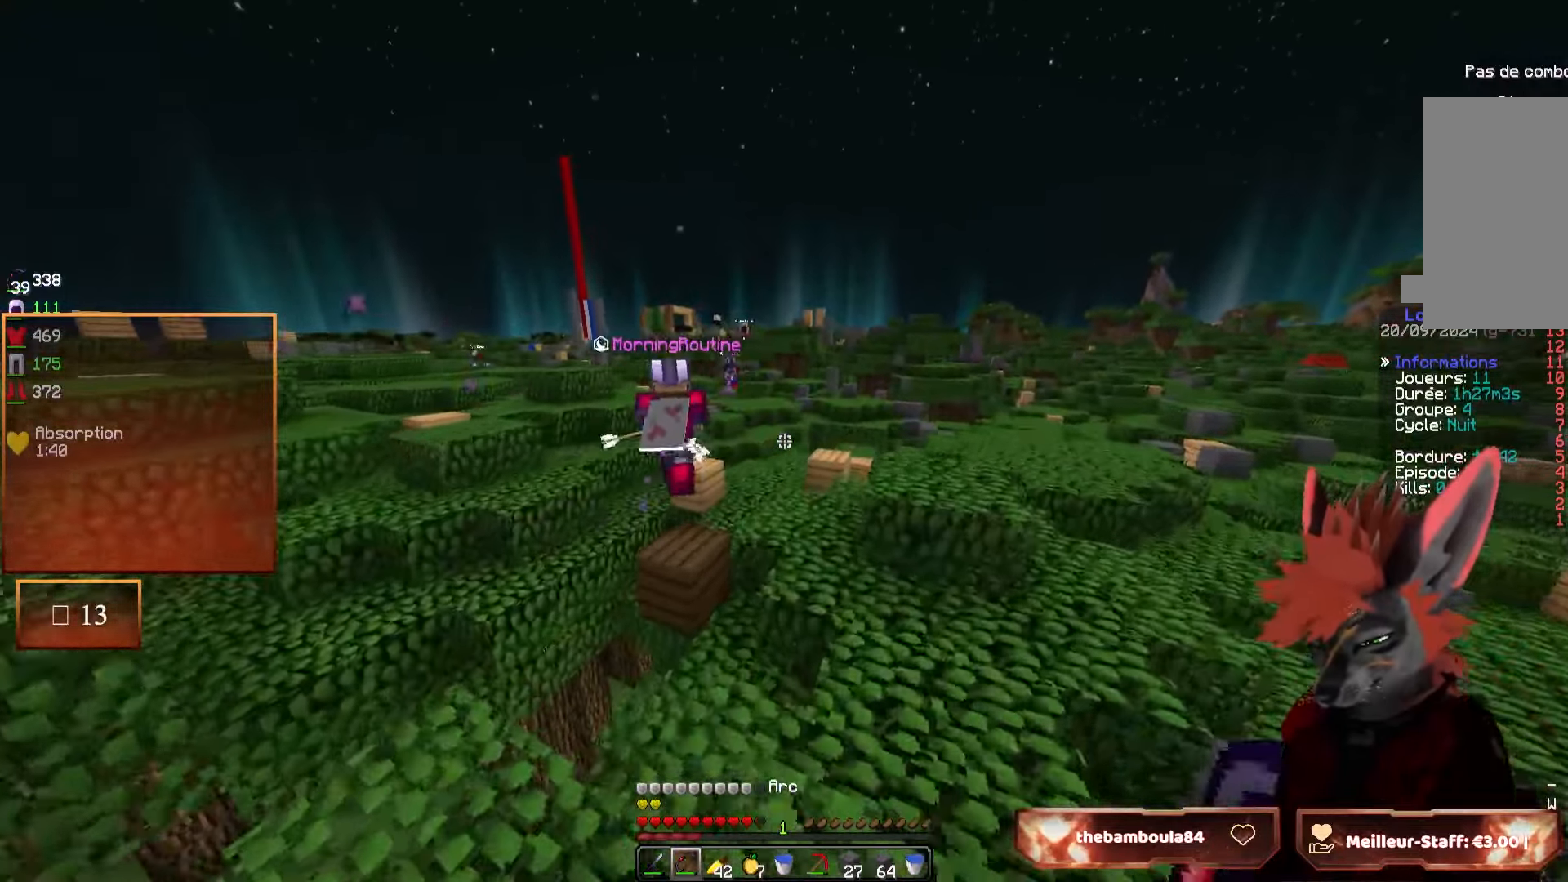
{"keys": ["z"], "mouse": [], "events": [[300, "d", "down"], [384, "d", "up"]]}
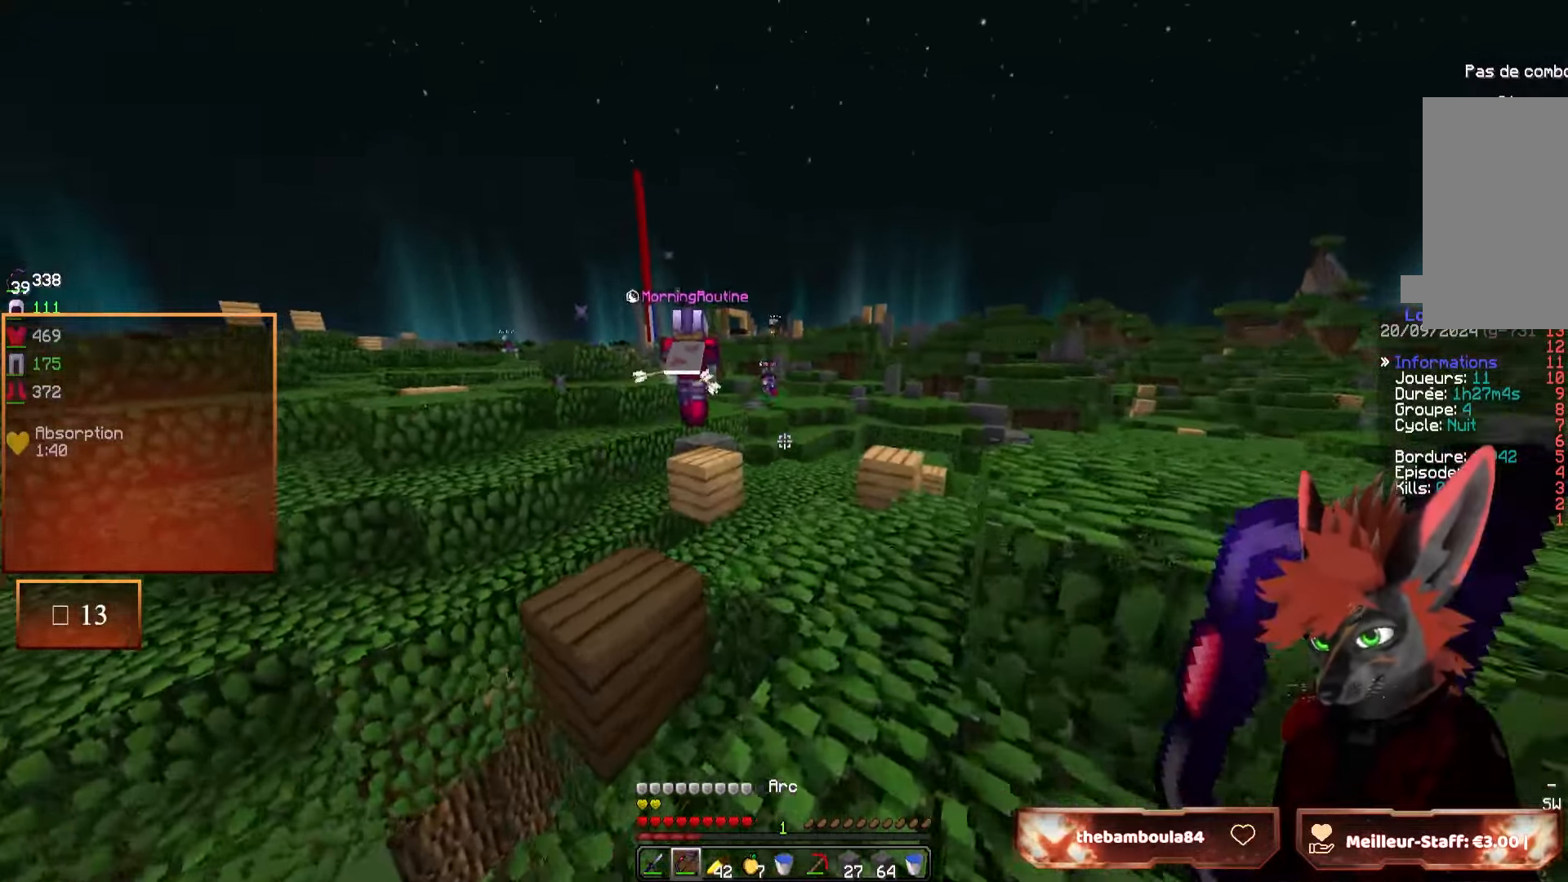
{"keys": ["z"], "mouse": [], "events": []}
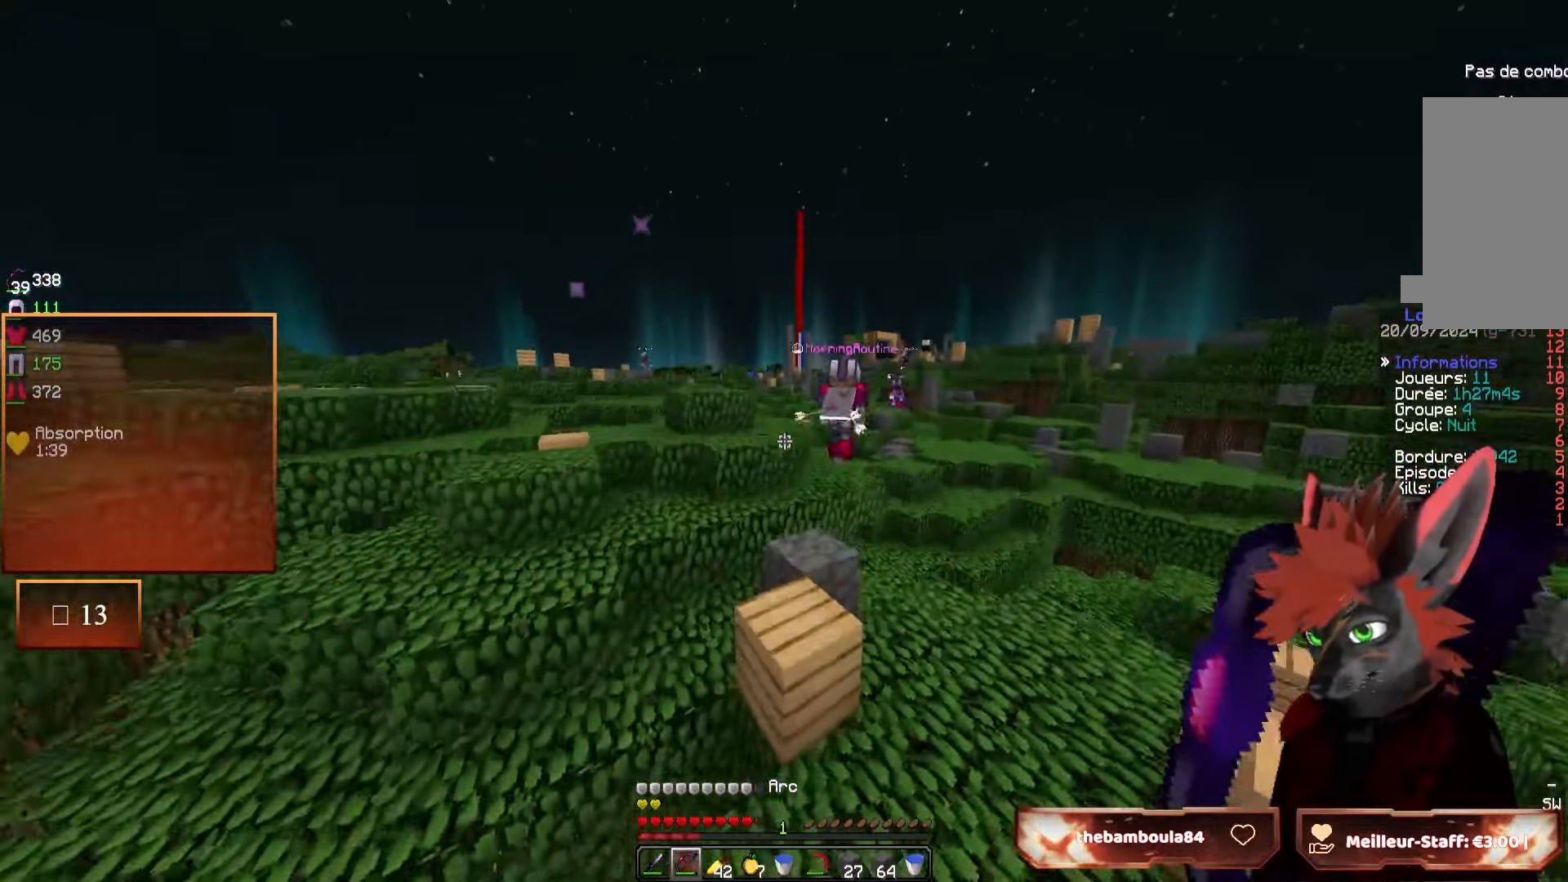
{"keys": ["z"], "mouse": [], "events": []}
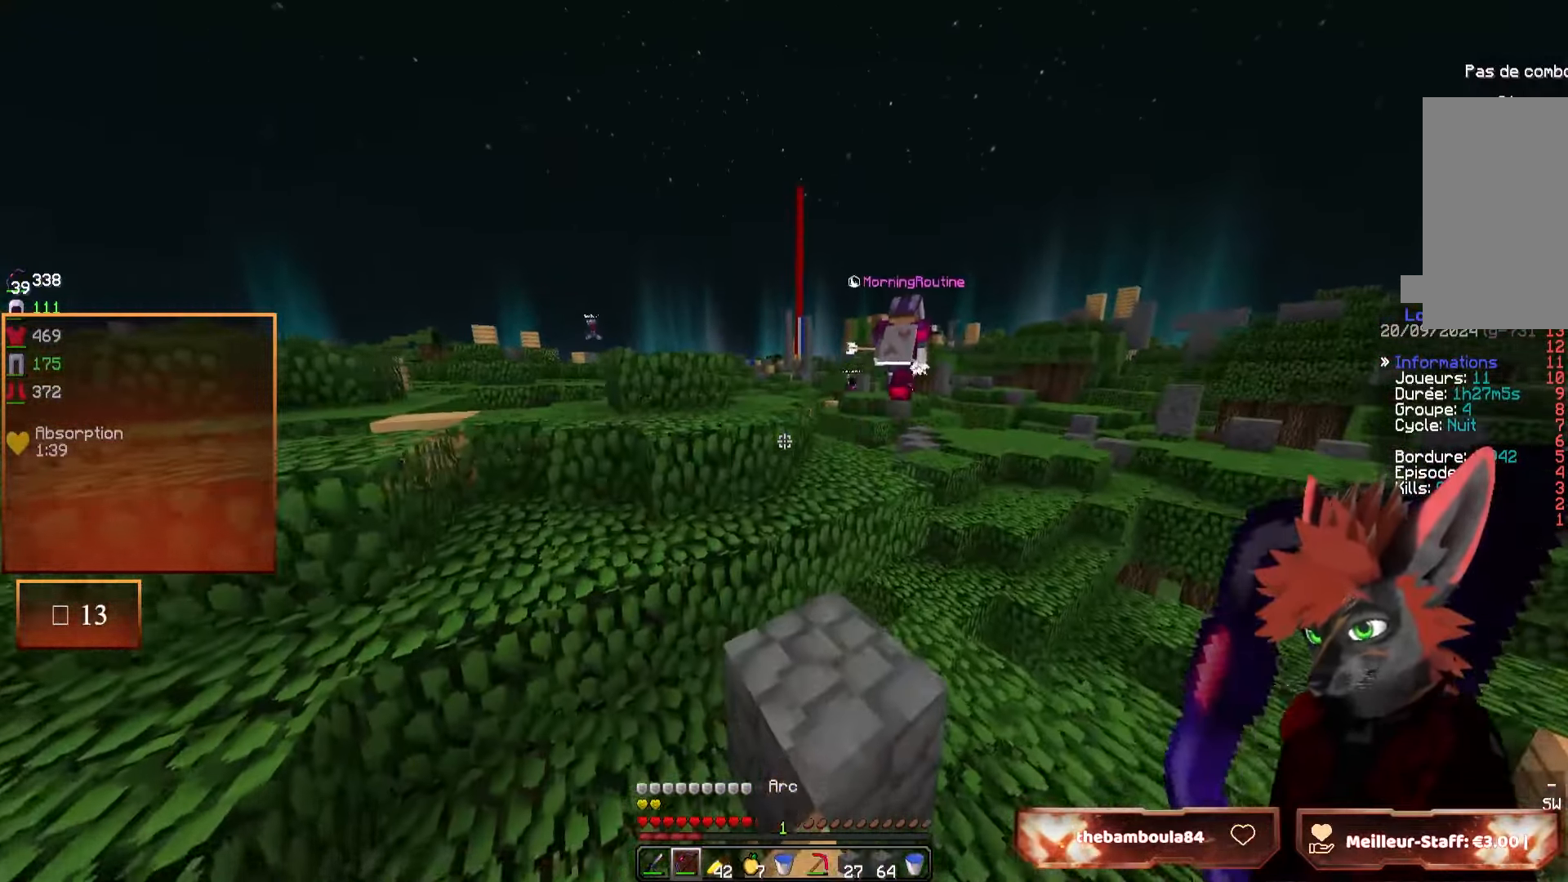
{"keys": ["q", "z"], "mouse": [], "events": [[84, "q", "down"], [167, "q", "up"], [500, "q", "down"]]}
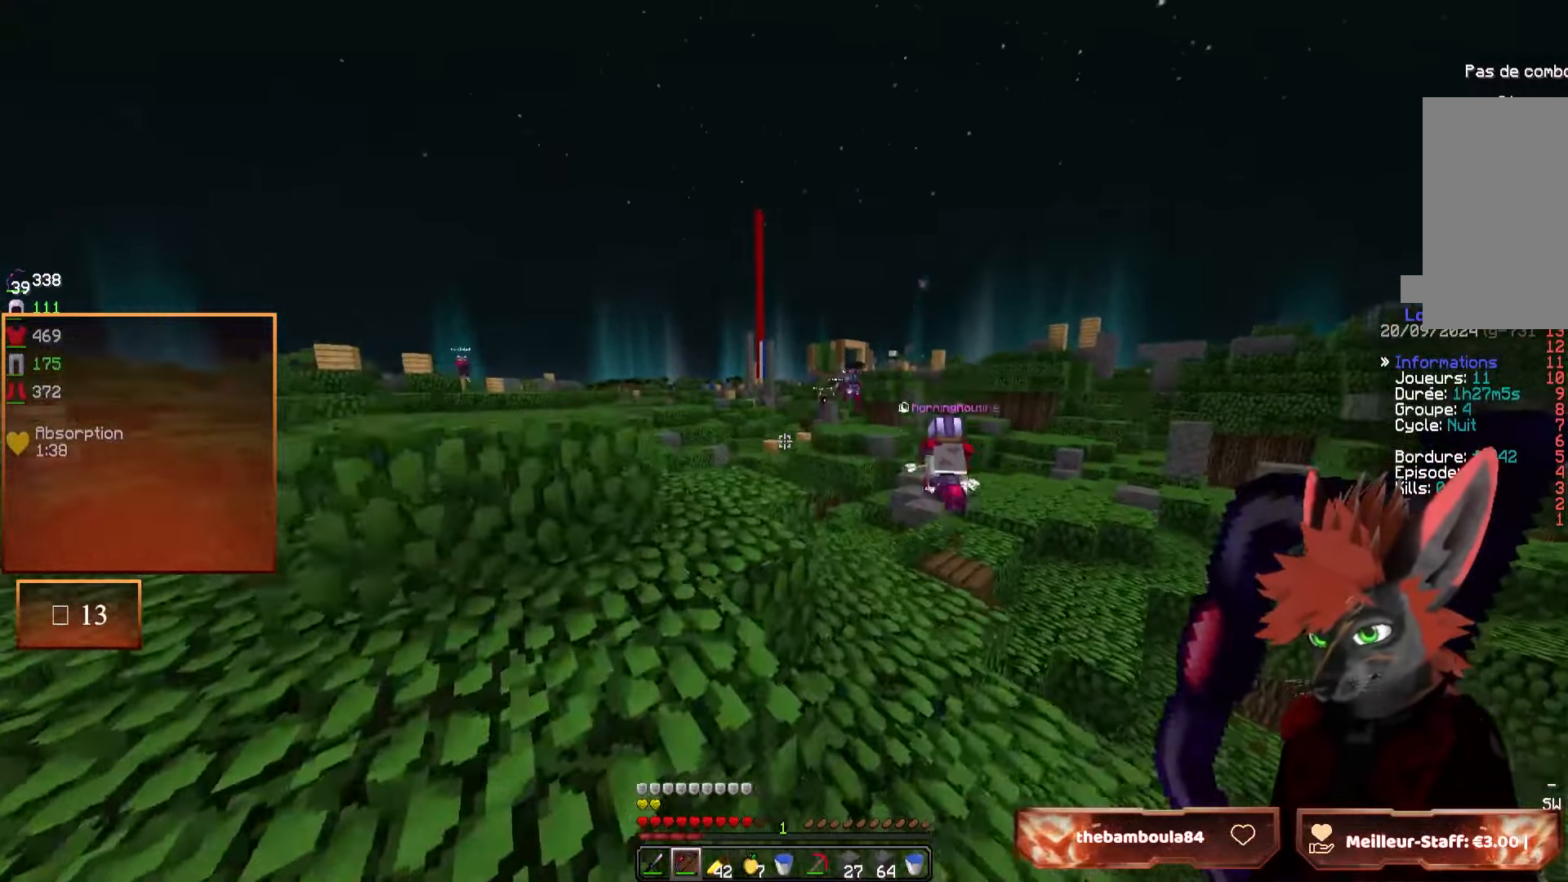
{"keys": ["q", "z"], "mouse": ["right"], "events": [[200, "z", "up"], [217, "mouse_right", "down"], [500, "z", "down"]]}
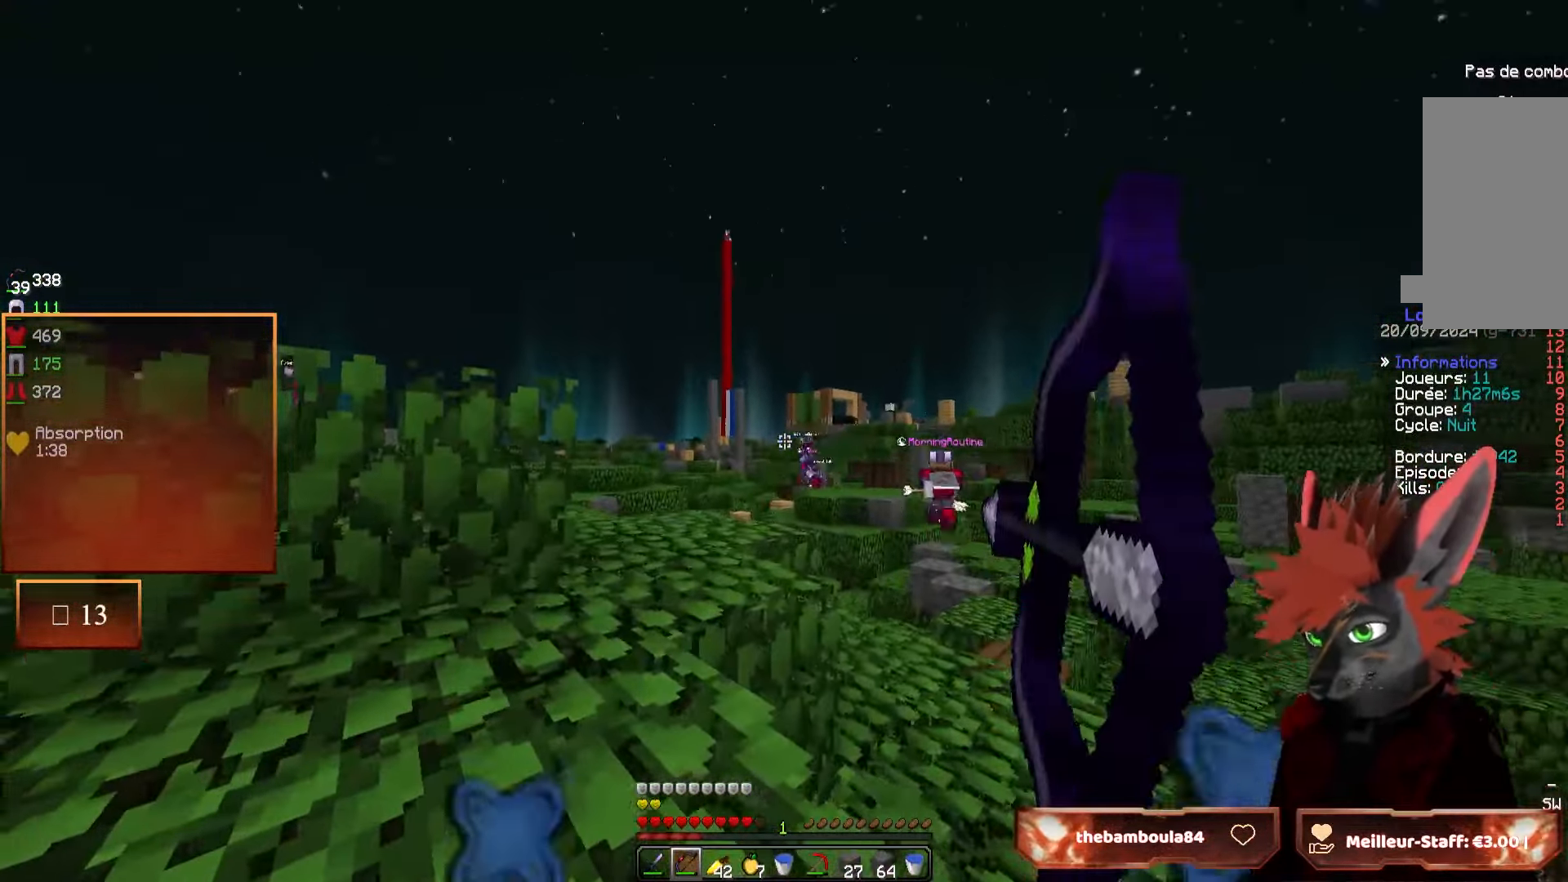
{"keys": ["z"], "mouse": ["right"], "events": [[267, "q", "up"]]}
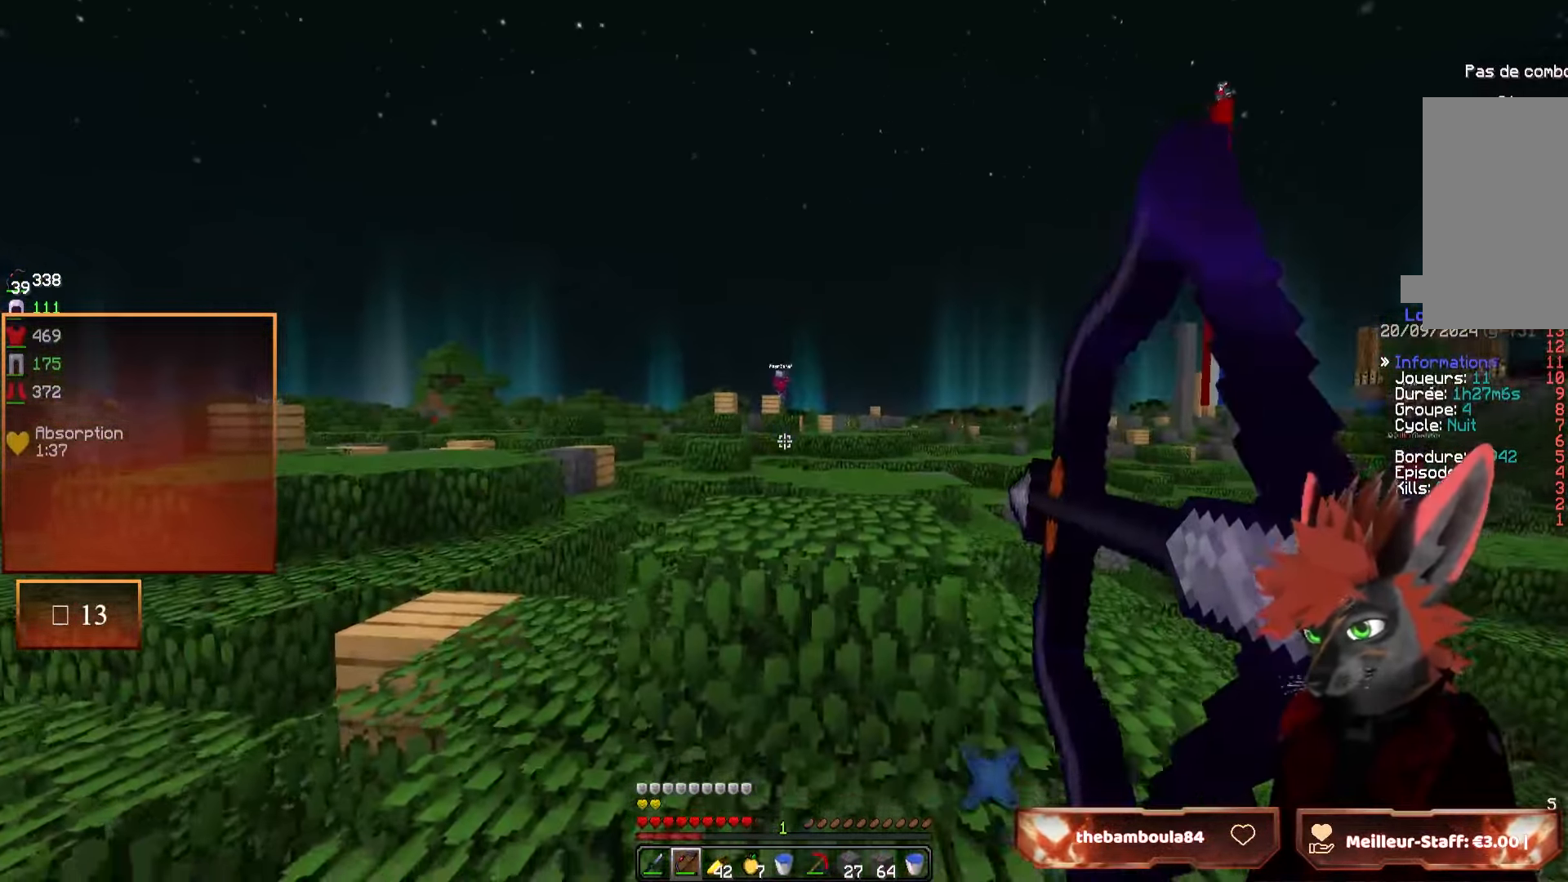
{"keys": ["z"], "mouse": ["right"], "events": []}
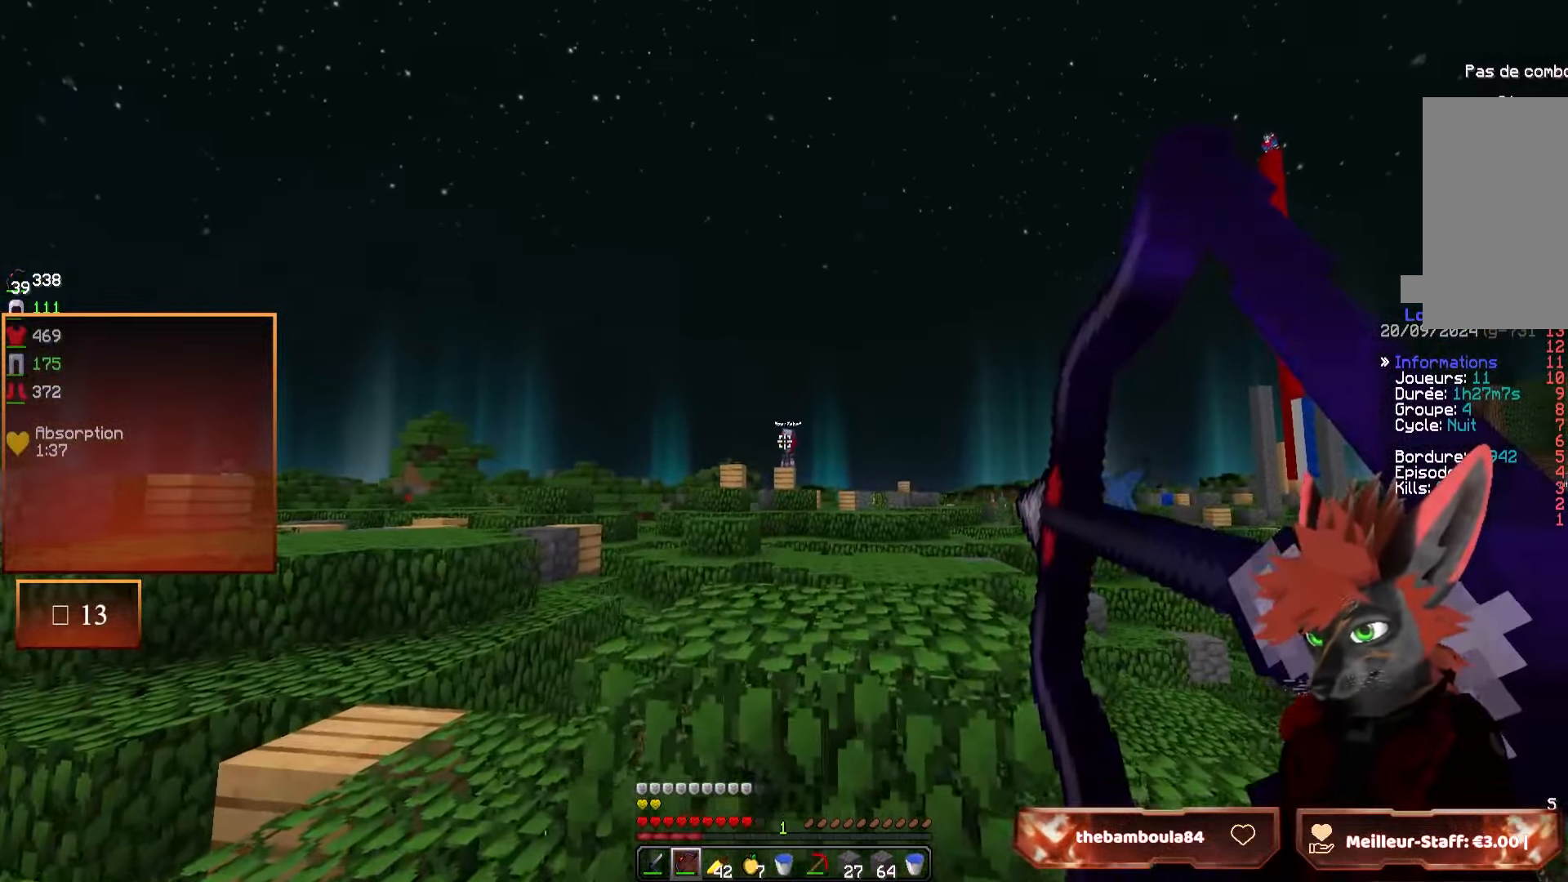
{"keys": ["z"], "mouse": ["right"], "events": [[417, "d", "down"], [484, "d", "up"]]}
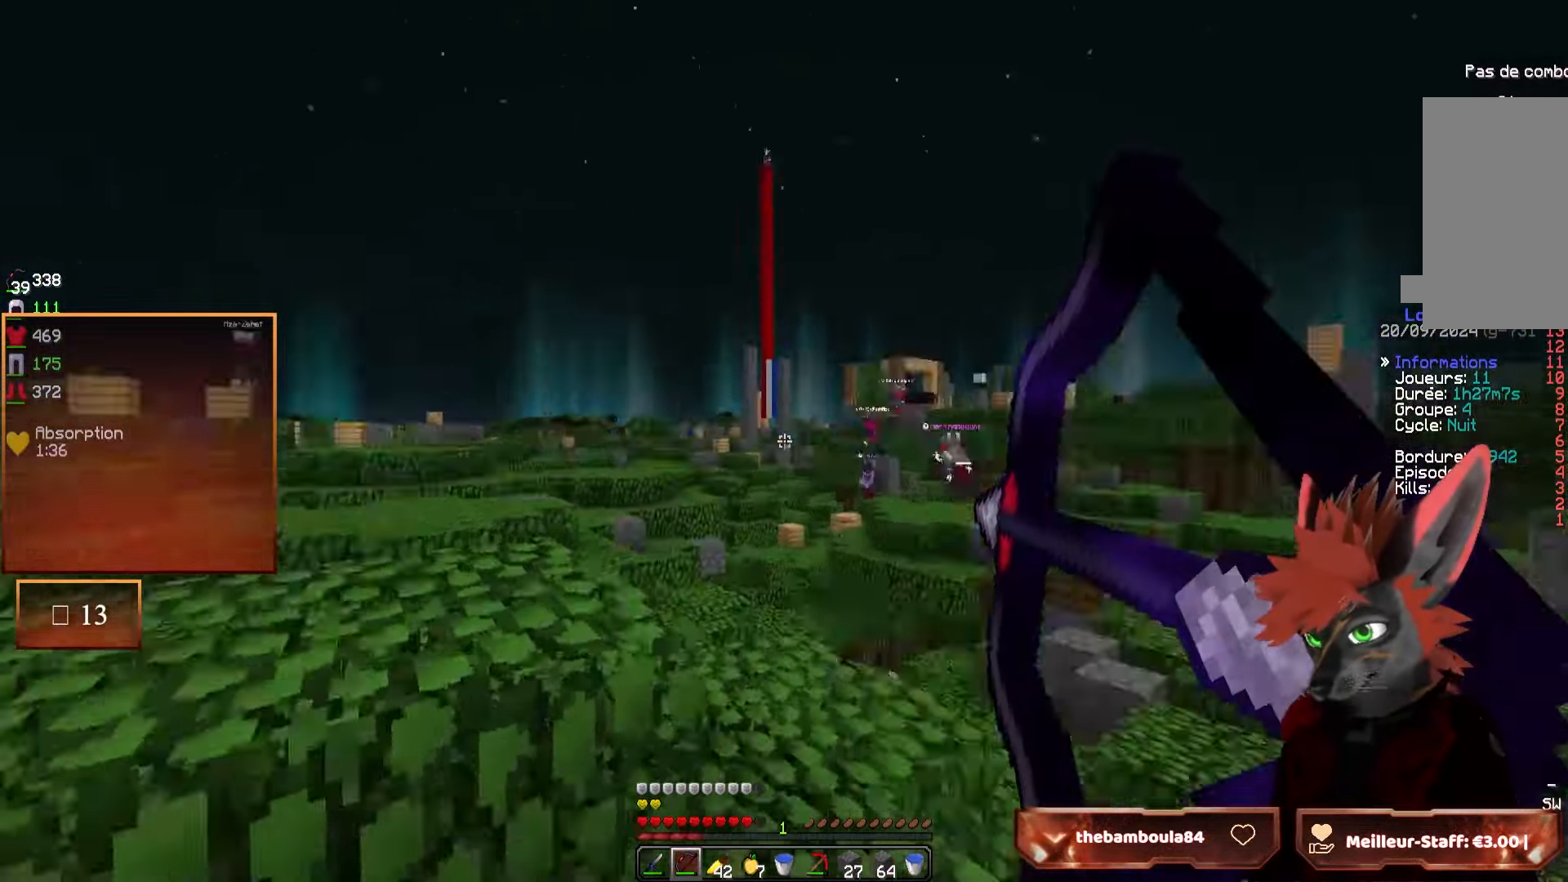
{"keys": ["z"], "mouse": ["right"], "events": [[117, "q", "down"], [384, "q", "up"]]}
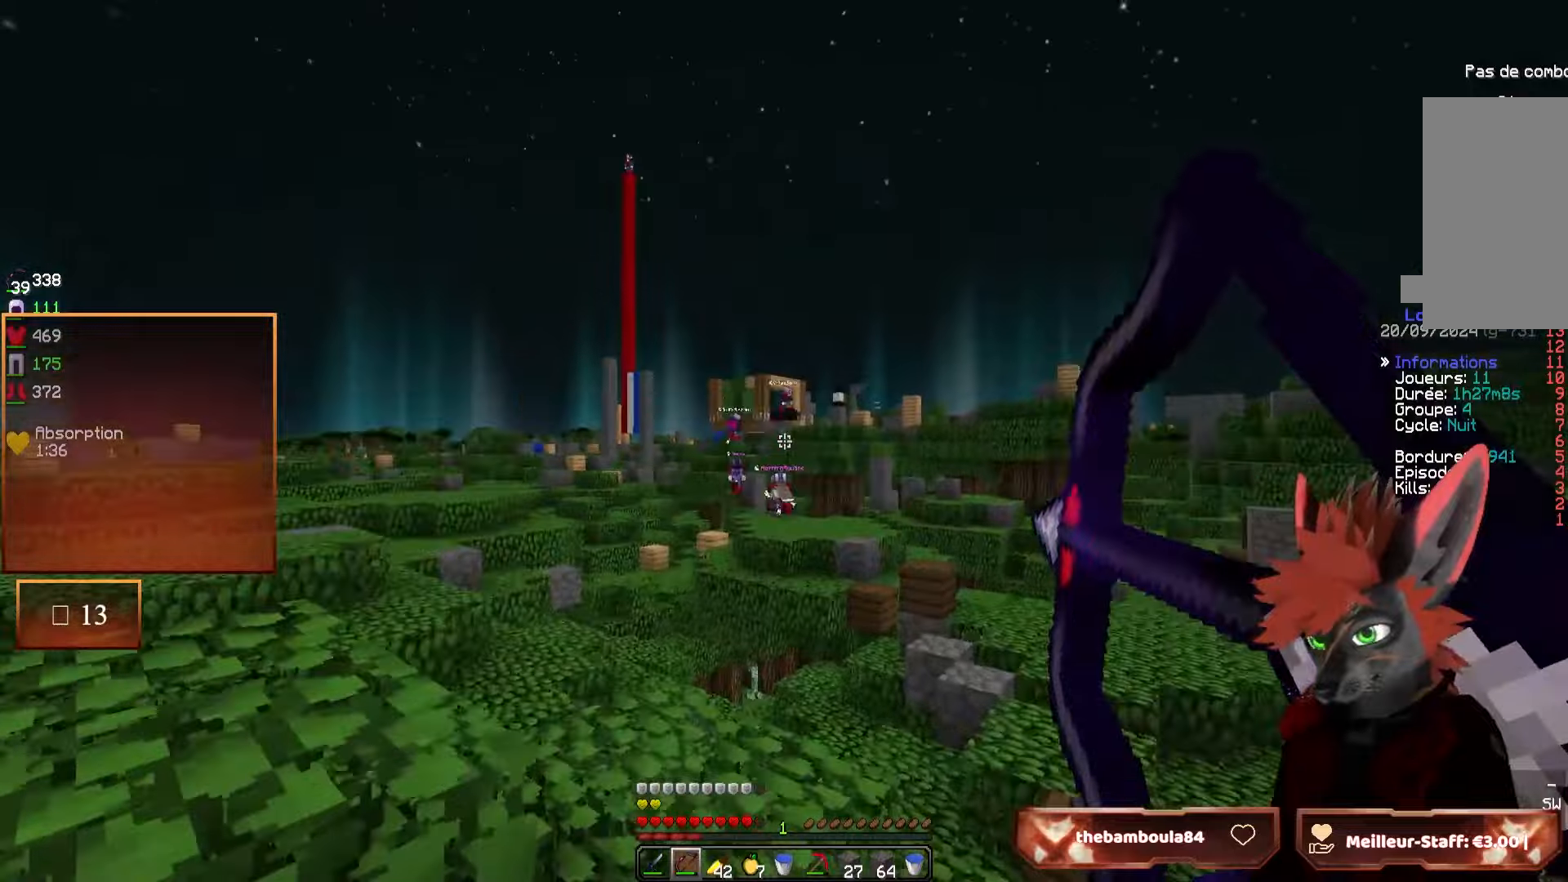
{"keys": ["z"], "mouse": ["right"], "events": []}
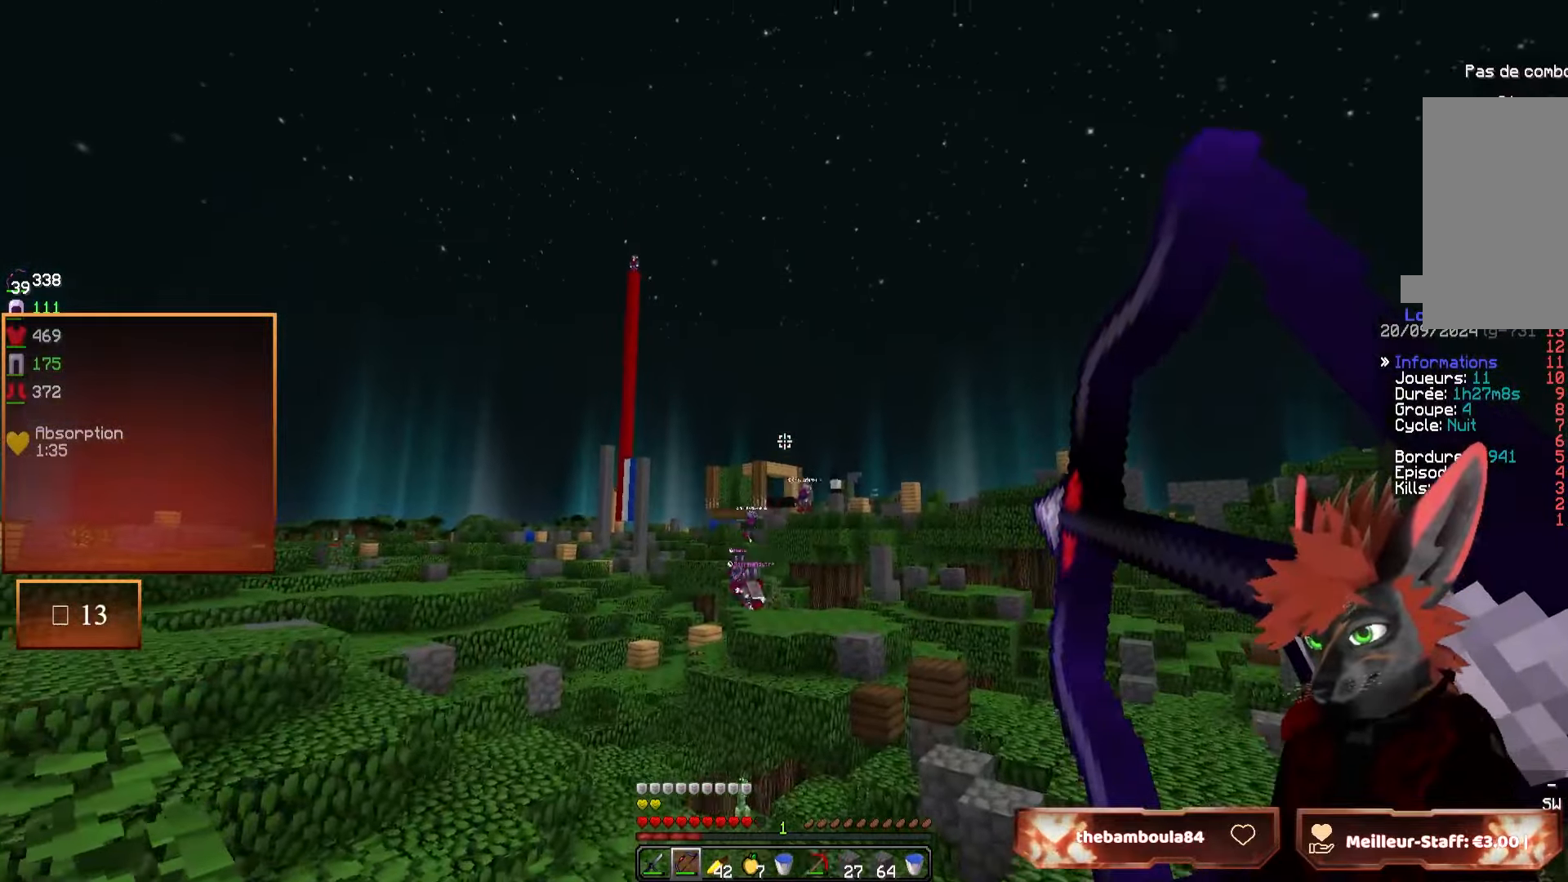
{"keys": ["z"], "mouse": [], "events": [[134, "mouse_right", "up"]]}
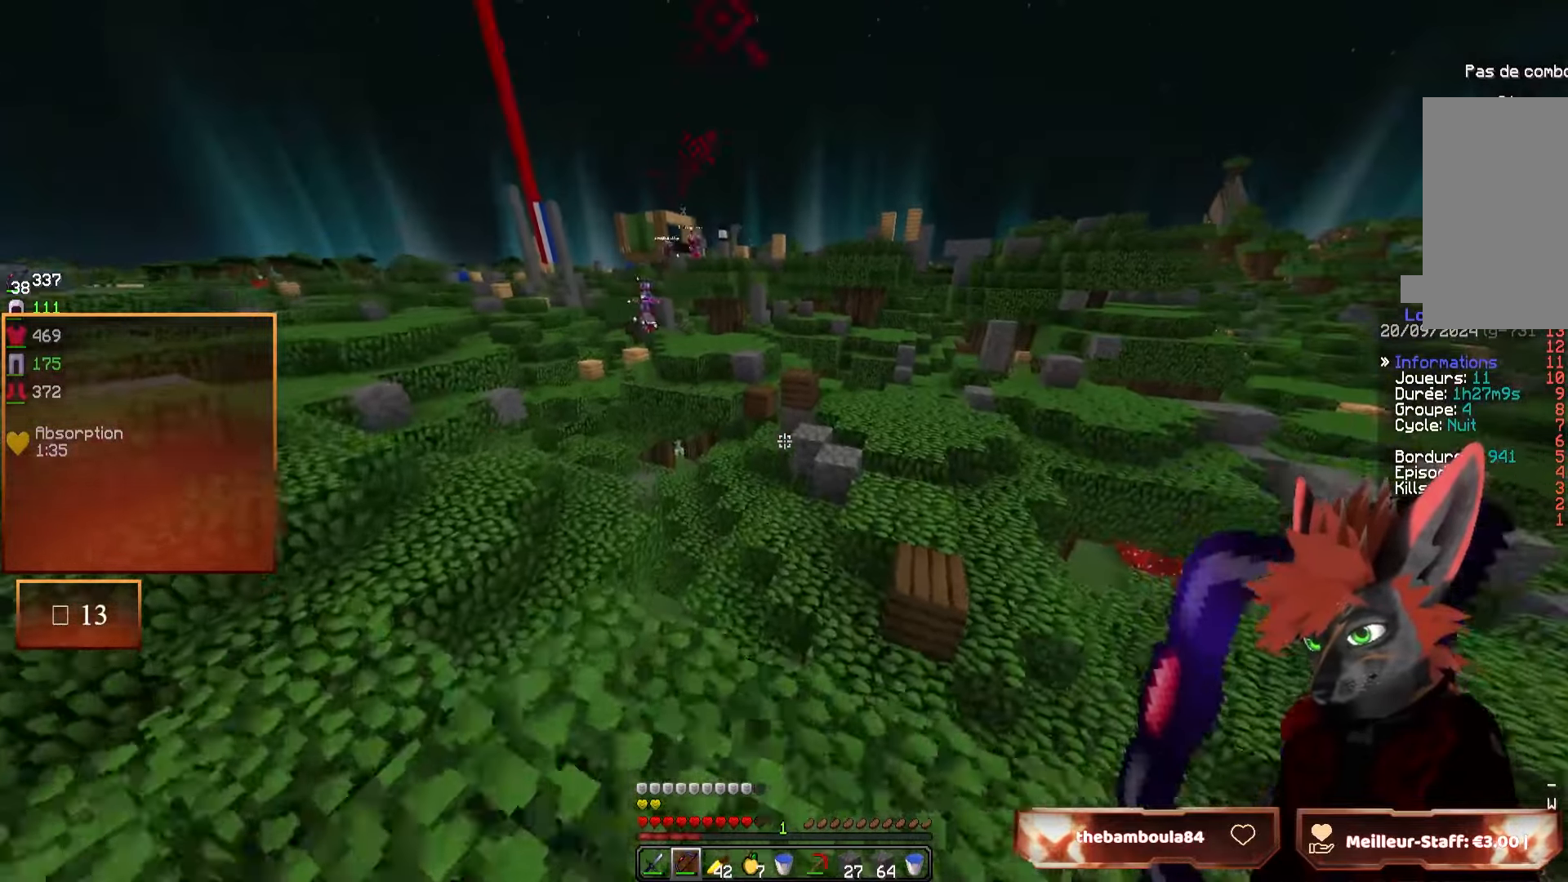
{"keys": ["z"], "mouse": [], "events": [[17, "d", "down"], [117, "d", "up"]]}
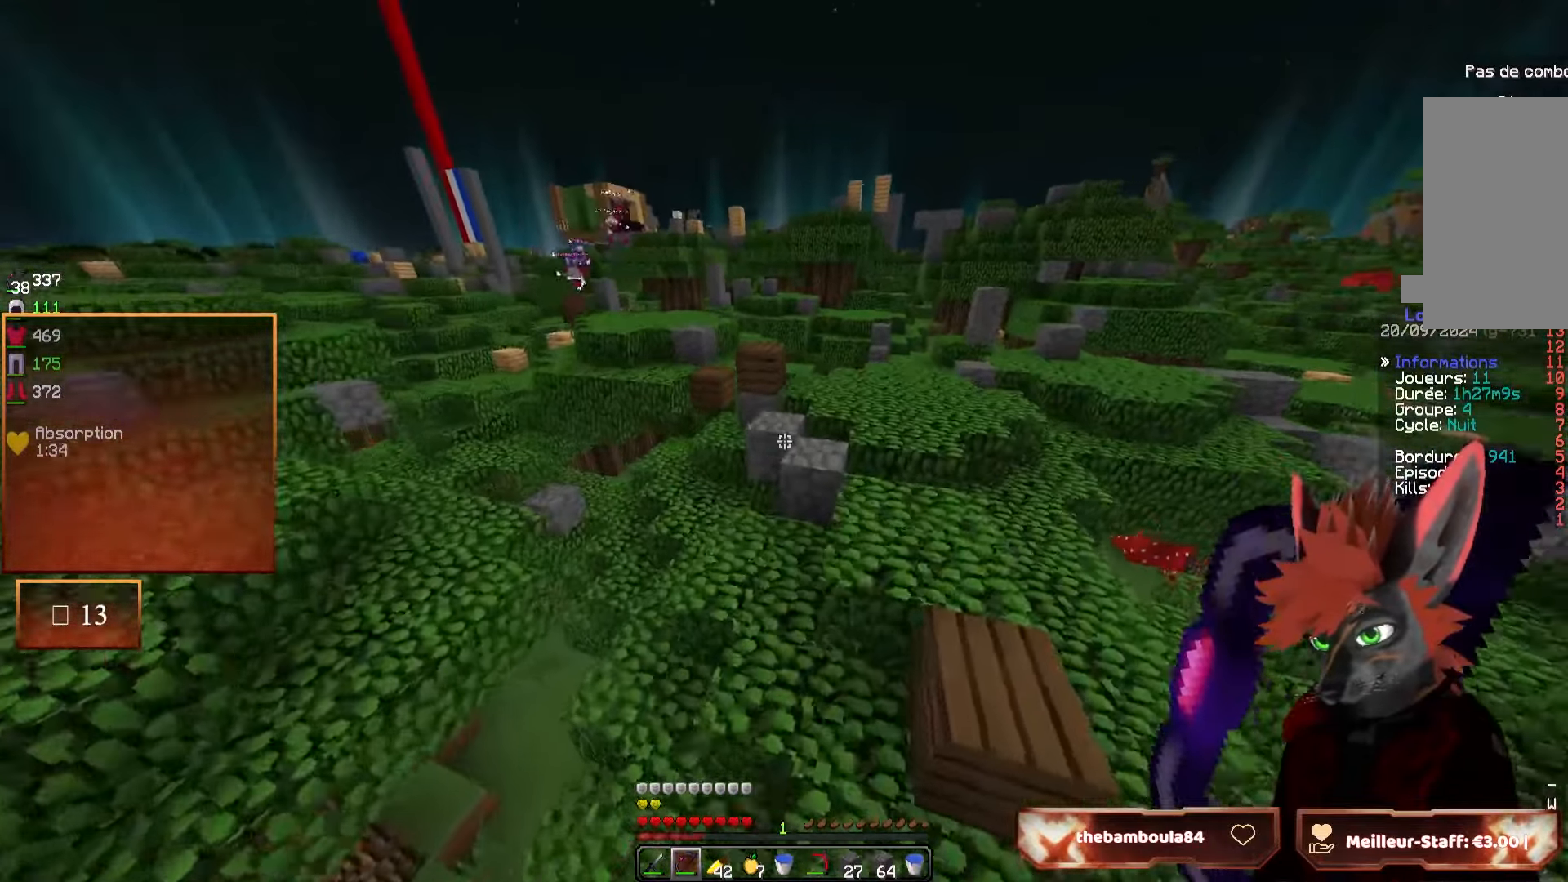
{"keys": ["z"], "mouse": [], "events": [[267, "q", "down"], [367, "q", "up"]]}
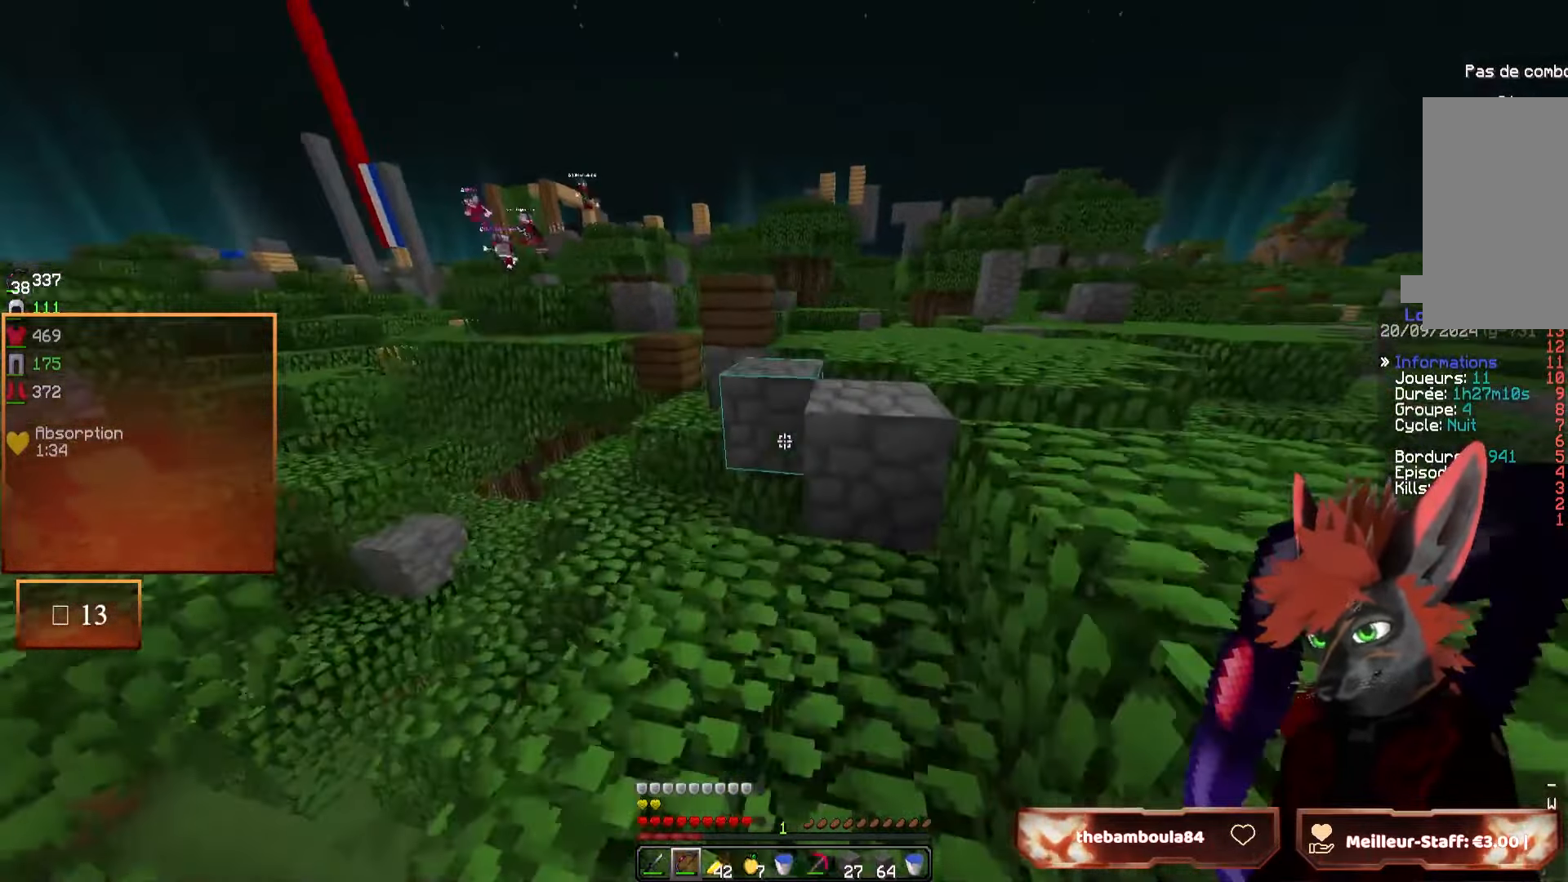
{"keys": ["z"], "mouse": [], "events": [[317, "d", "down"], [434, "d", "up"]]}
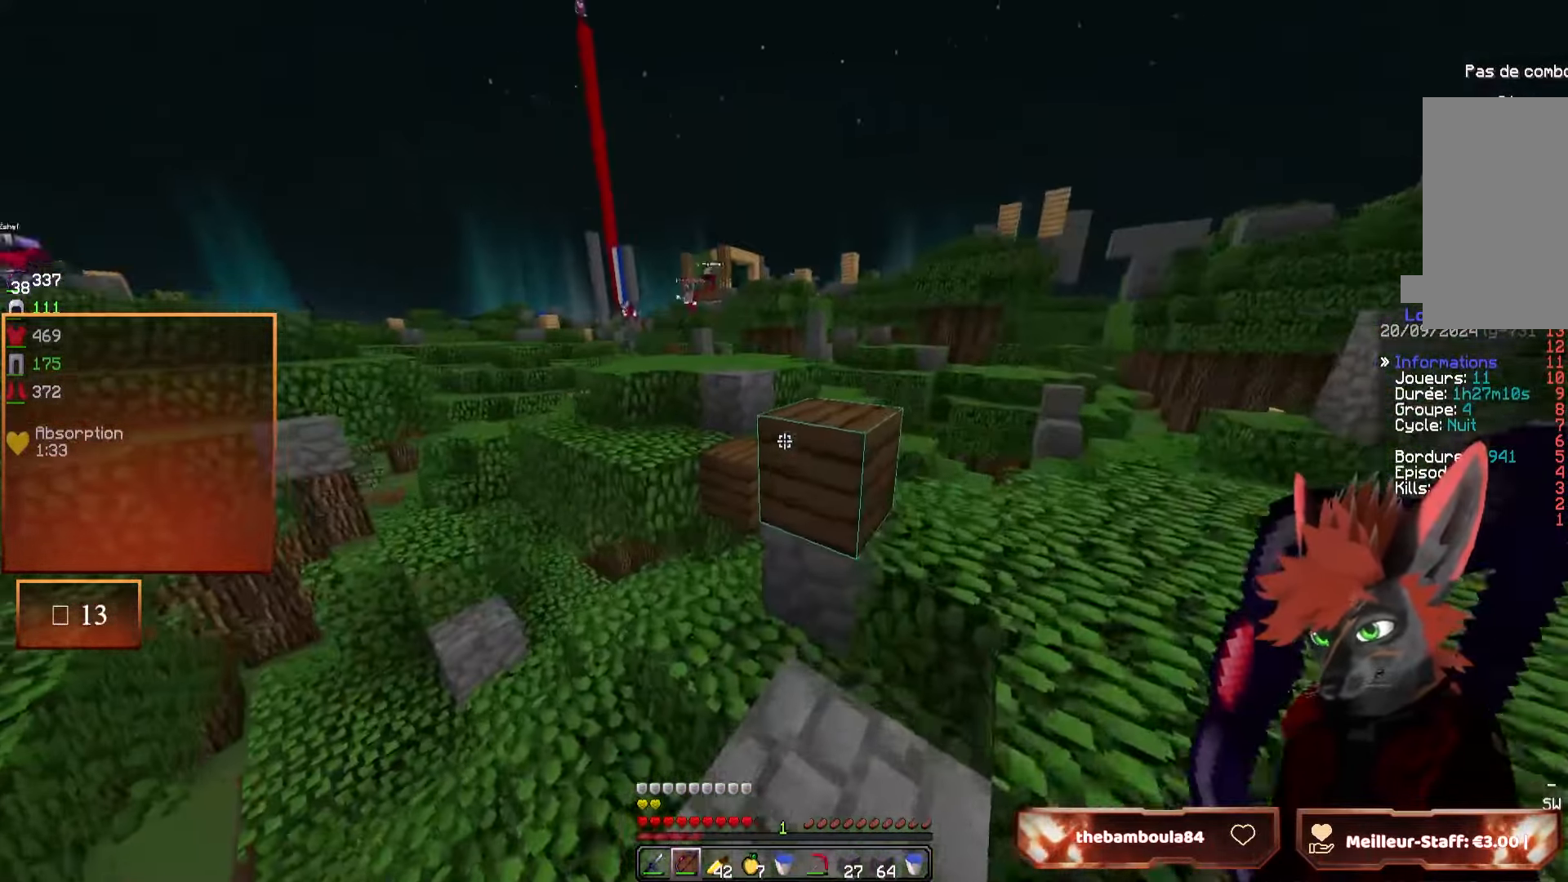
{"keys": ["q", "z"], "mouse": [], "events": [[450, "q", "down"]]}
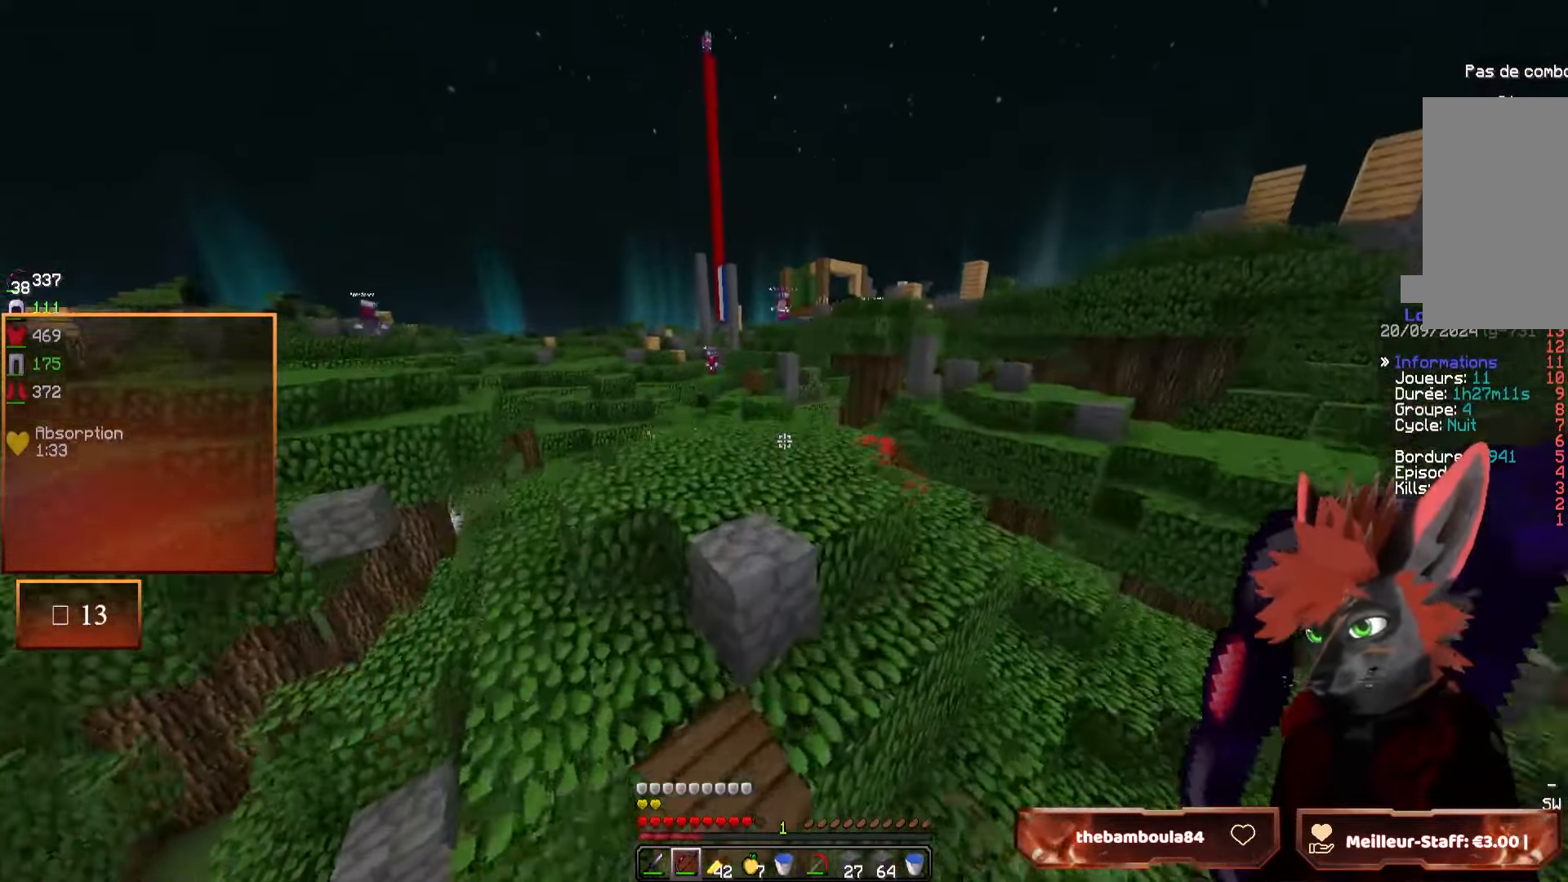
{"keys": ["q", "z"], "mouse": [], "events": [[184, "q", "up"], [484, "q", "down"]]}
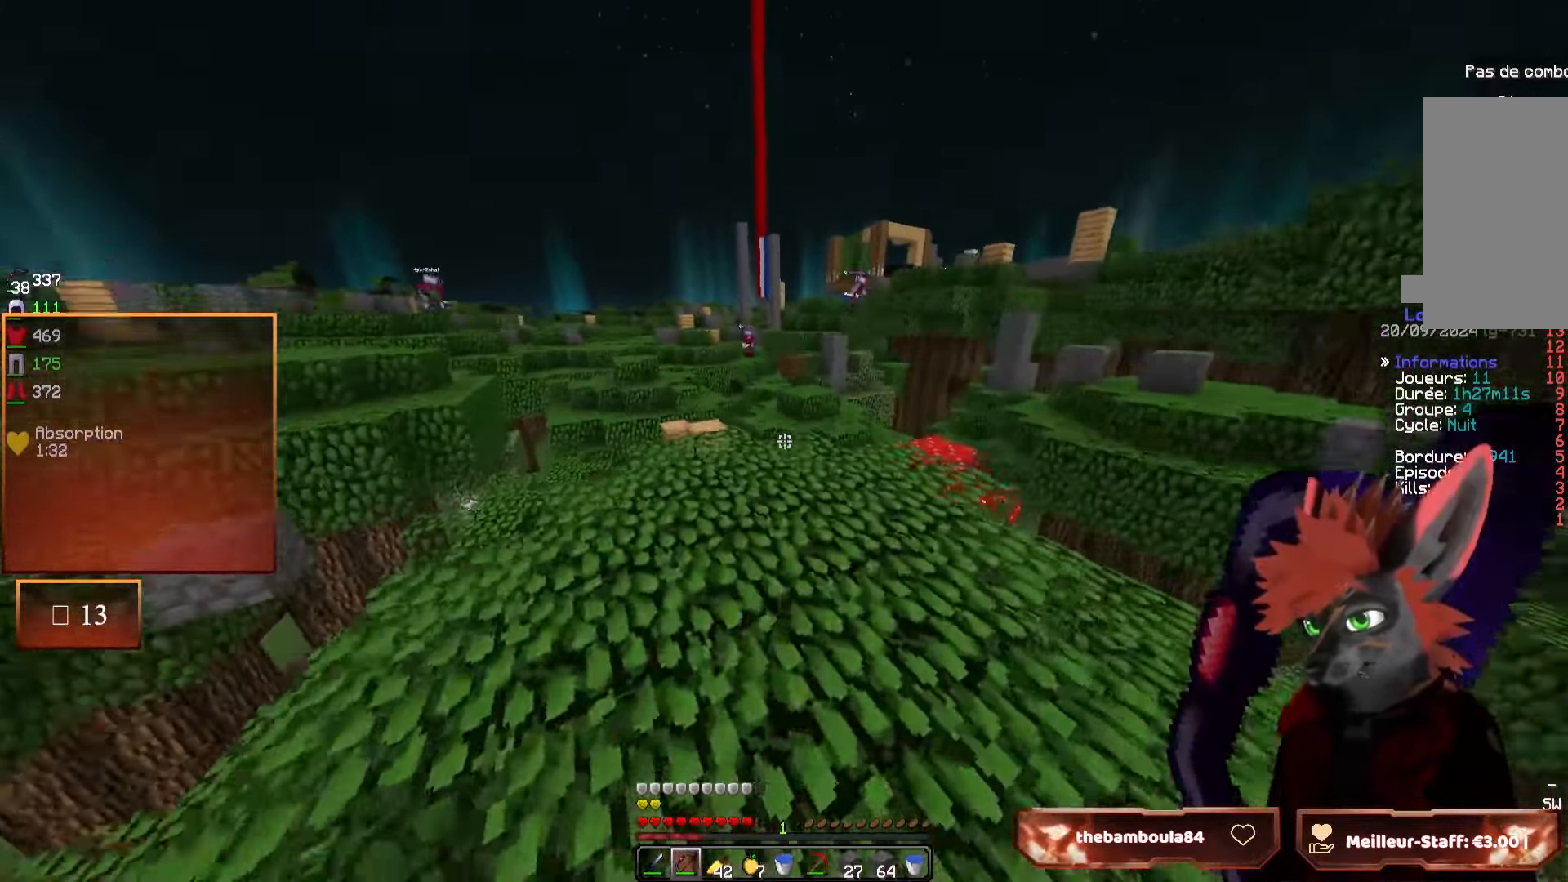
{"keys": ["q", "z"], "mouse": [], "events": [[134, "q", "up"], [450, "q", "down"]]}
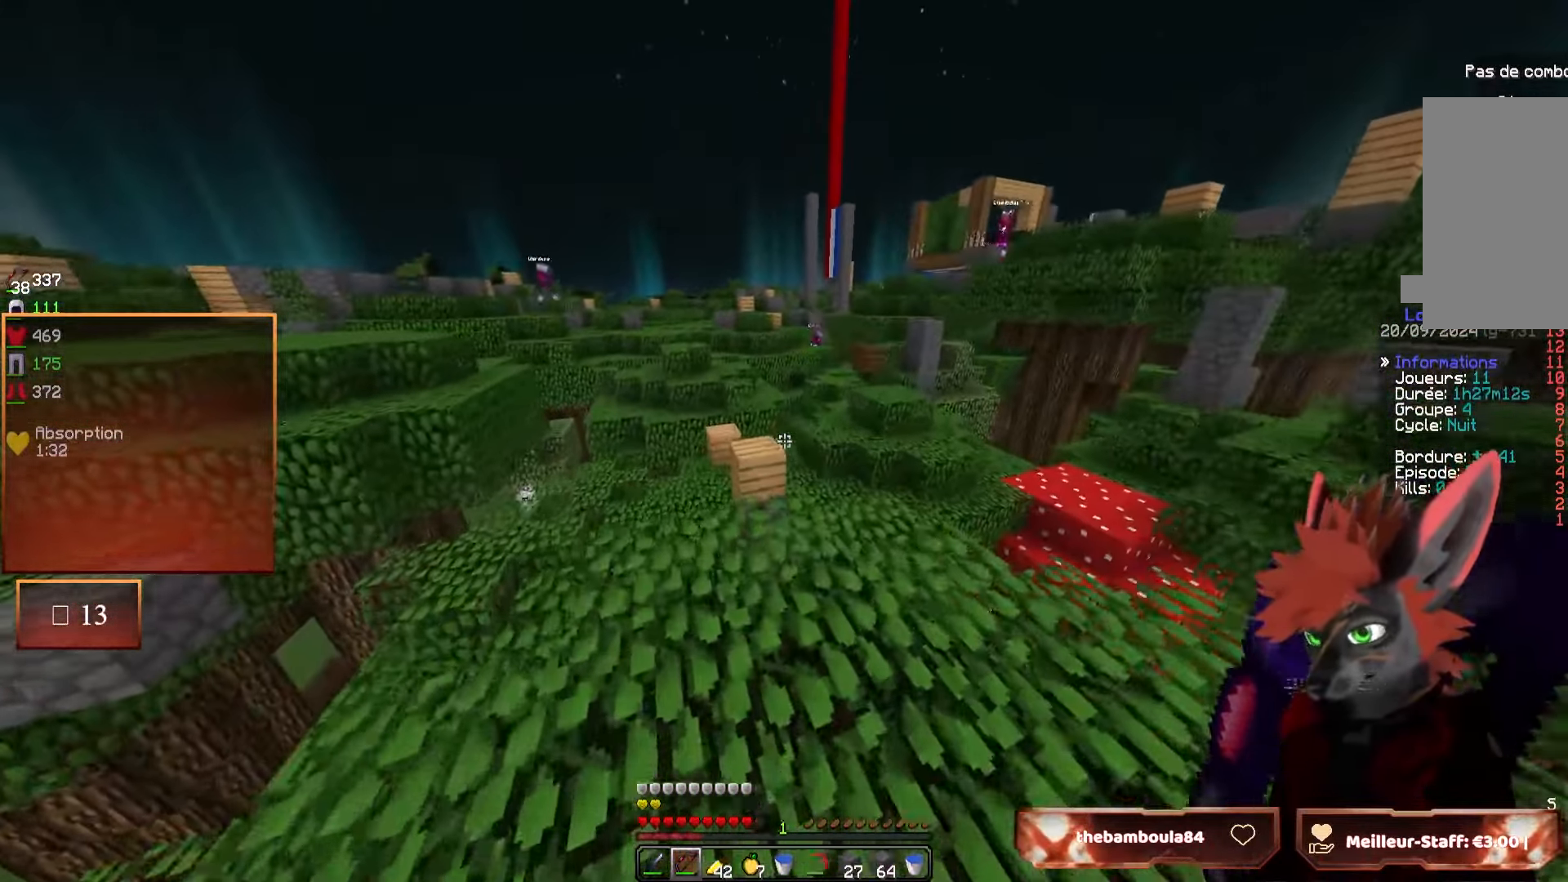
{"keys": ["z"], "mouse": [], "events": [[17, "q", "up"]]}
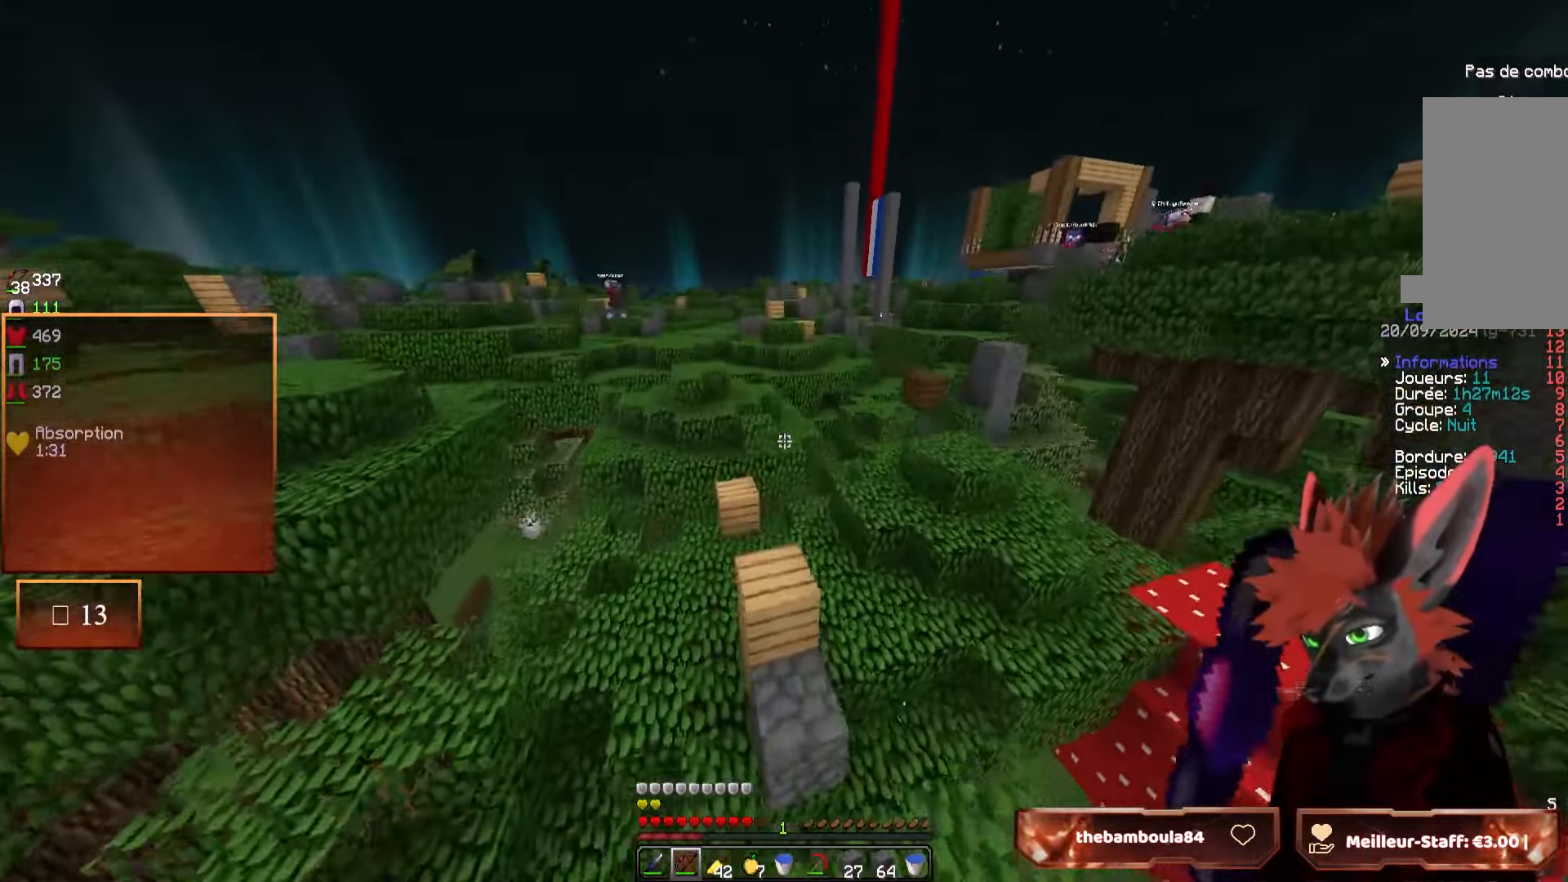
{"keys": ["z"], "mouse": [], "events": [[84, "q", "down"], [234, "q", "up"]]}
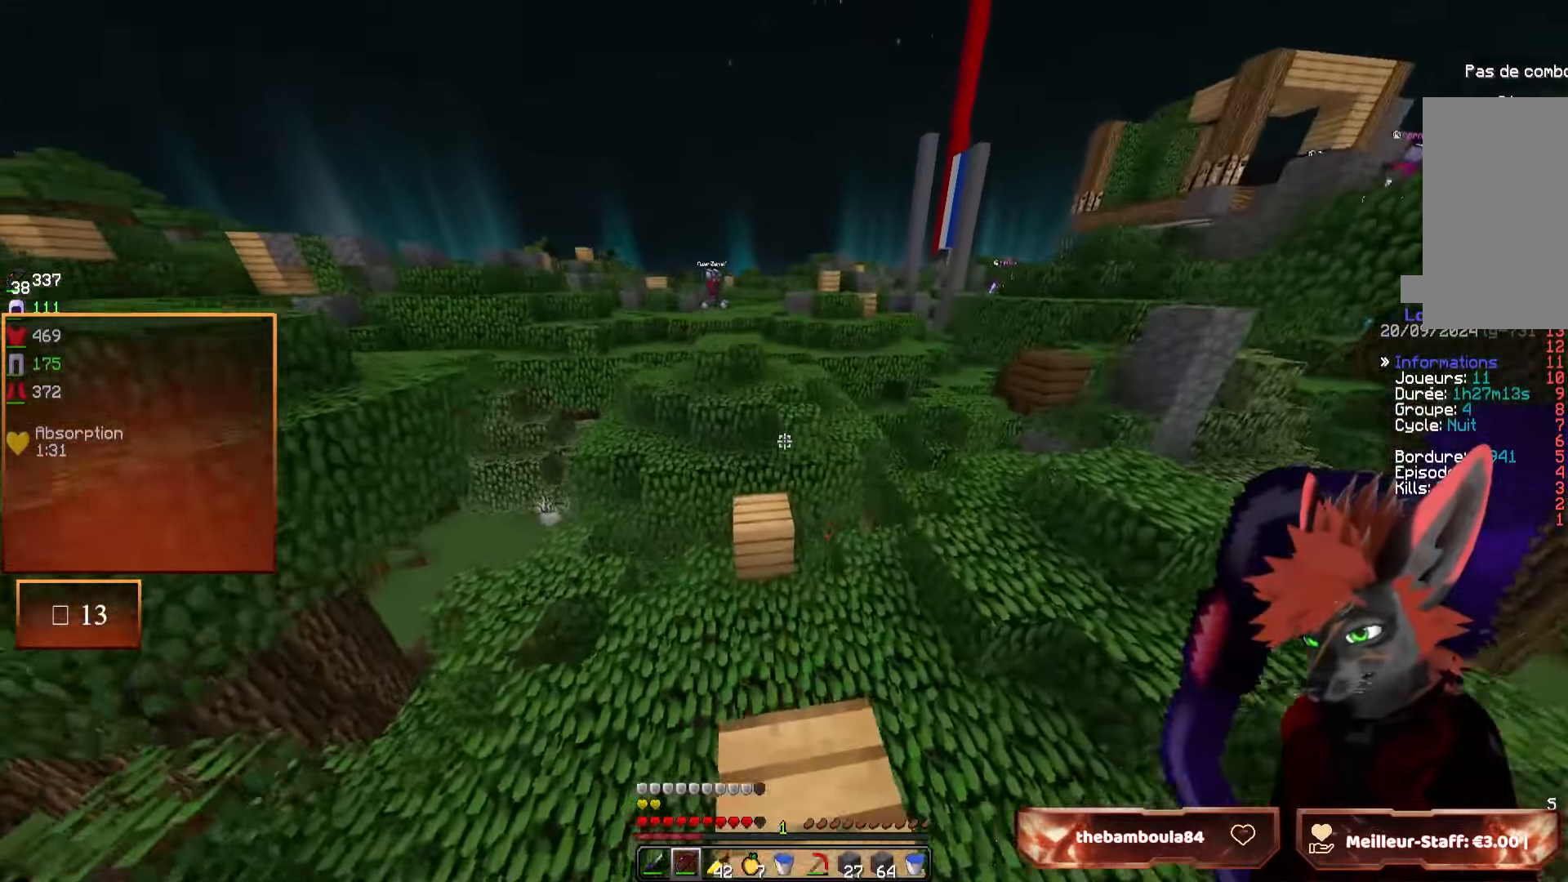
{"keys": ["z"], "mouse": [], "events": [[184, "q", "down"], [250, "q", "up"]]}
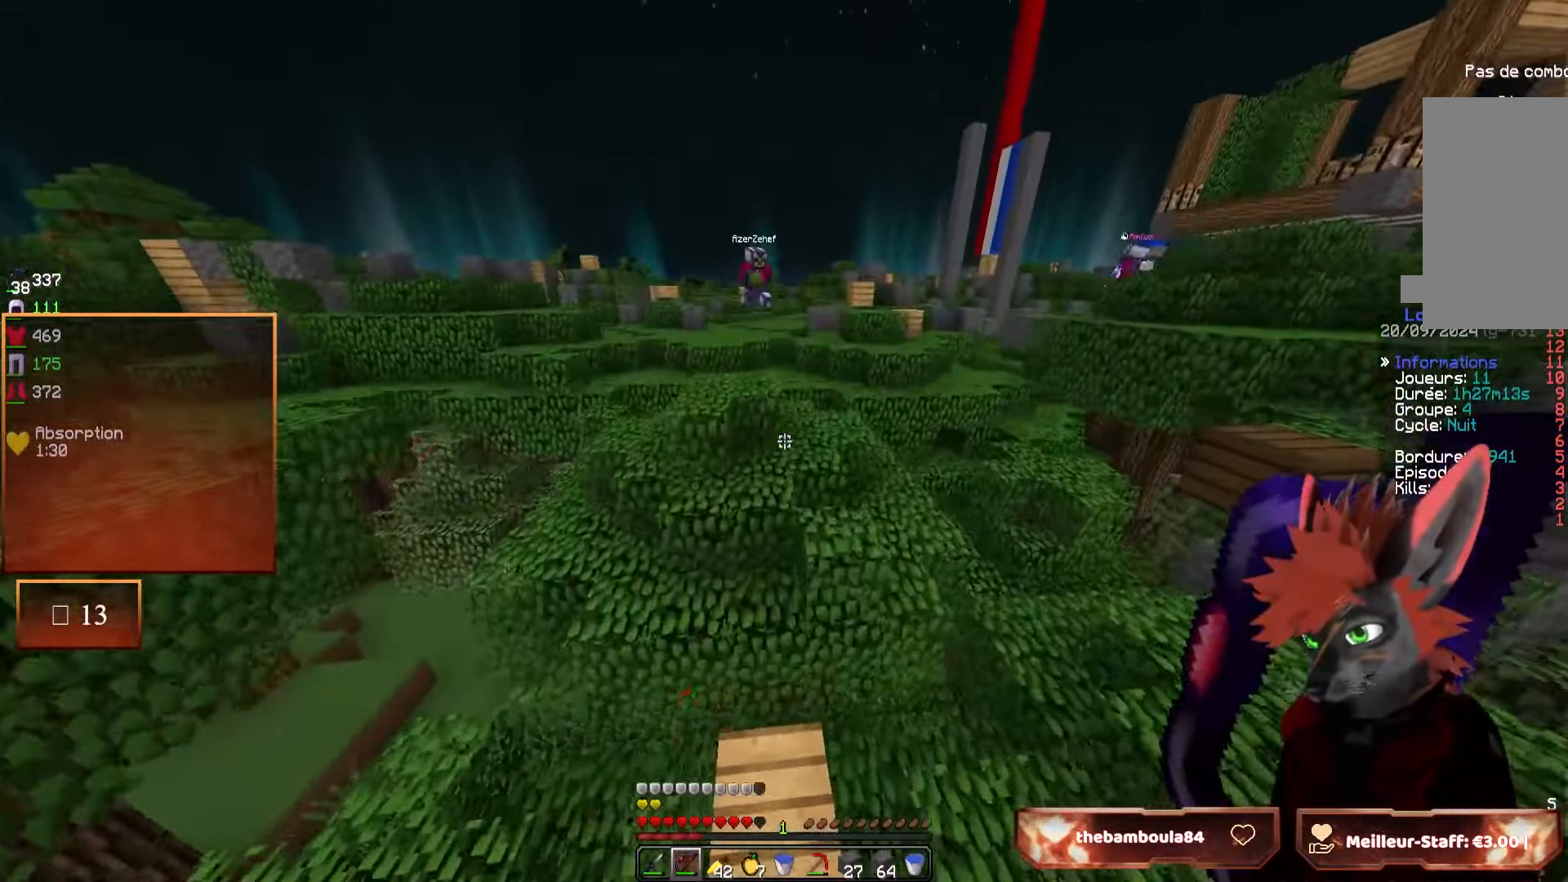
{"keys": ["q", "z"], "mouse": [], "events": [[284, "q", "down"]]}